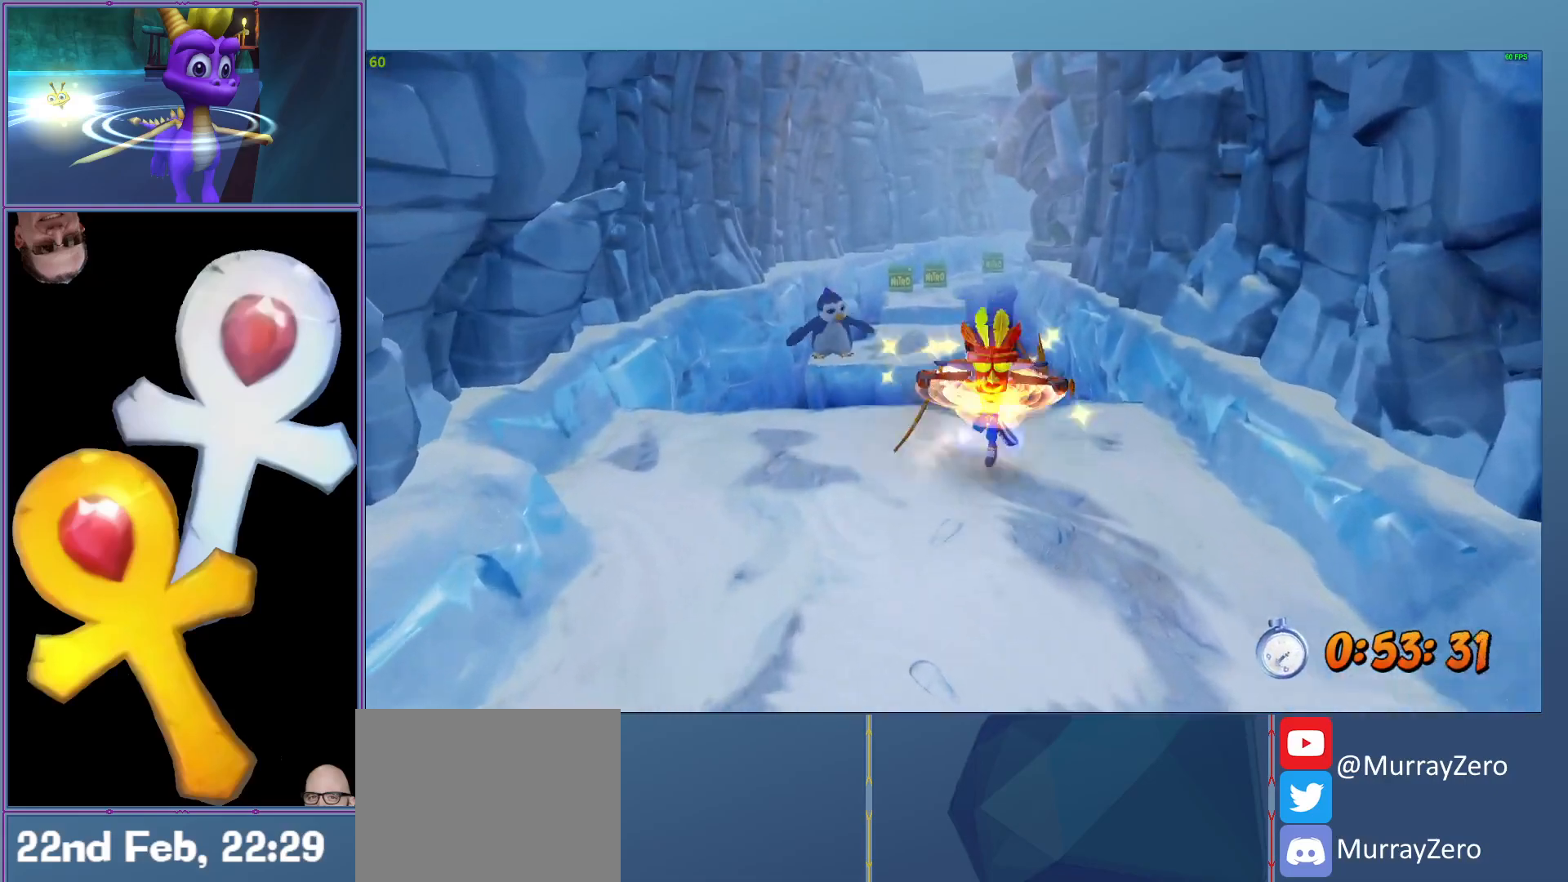
Gameplay with a controller (Xbox layout); each line is a JSON object with the inputs held at the frame after it. "events" lists button and stick changes between this image and that frame as [ms after this image, input, new state], when the widget could be followed in between. Not read: right_stick.
{"buttons": ["L2"], "left_stick": "up", "events": [[220, "A", "down"], [440, "A", "up"]]}
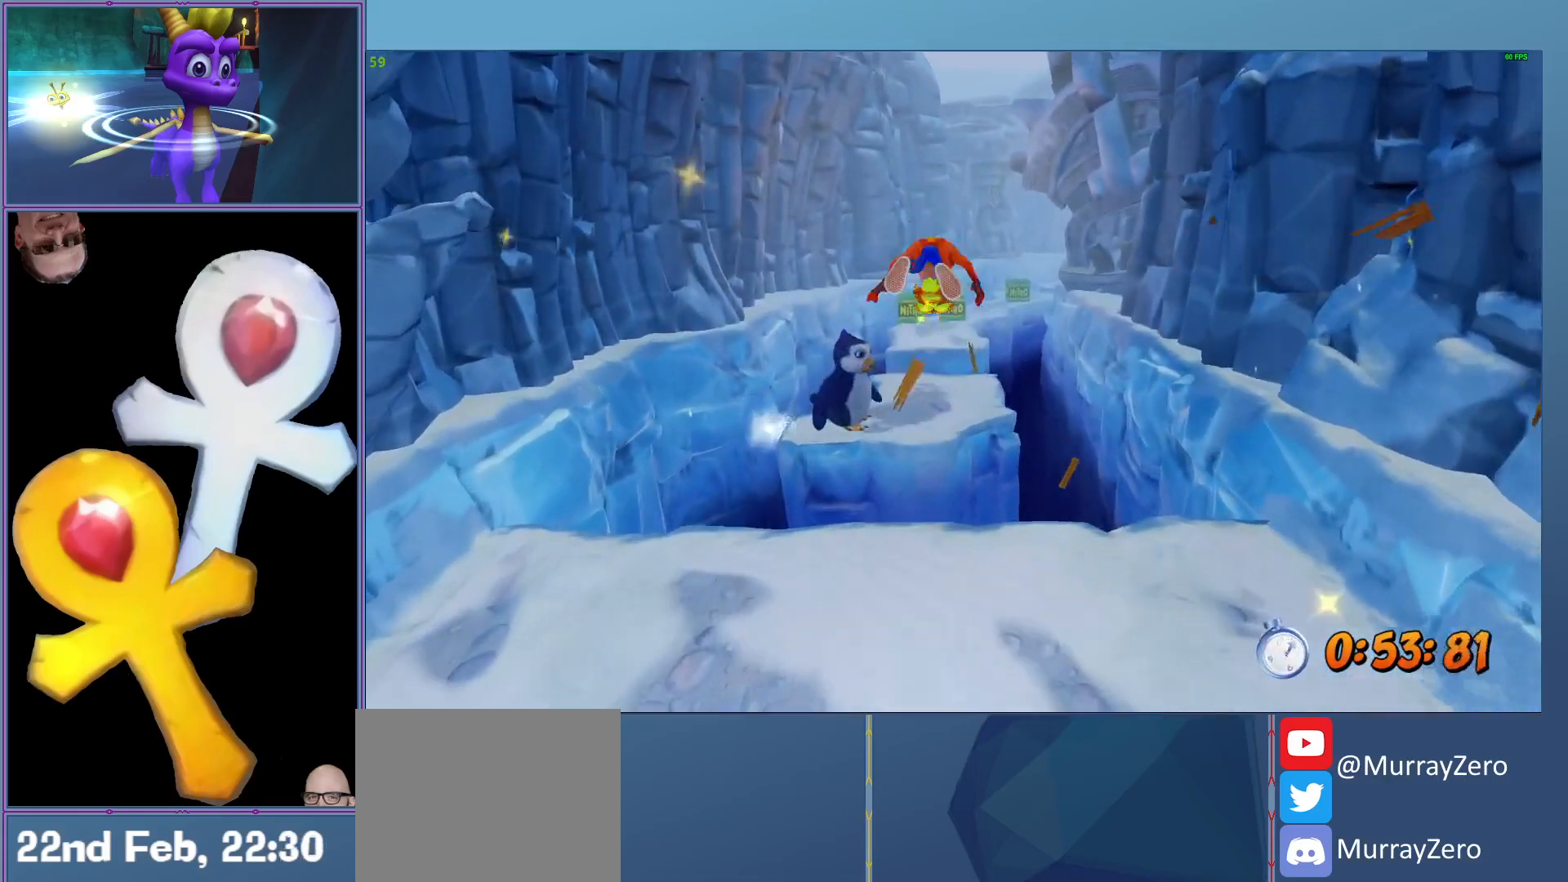
{"buttons": ["L2", "R1"], "left_stick": "up", "events": [[400, "R1", "down"]]}
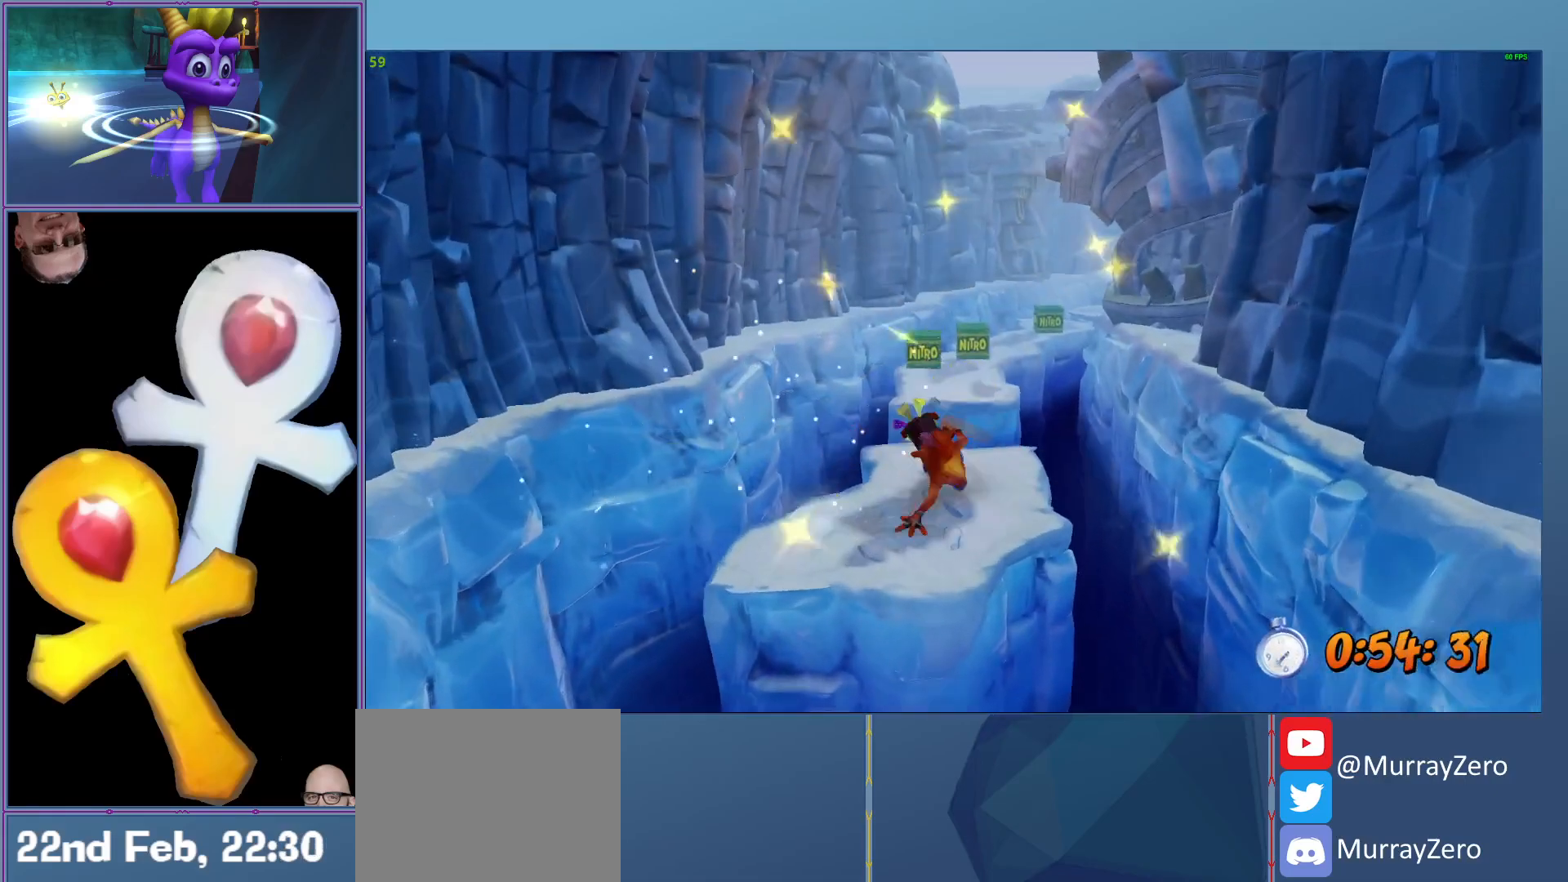
{"buttons": ["L2"], "left_stick": "up", "events": [[80, "A", "down"], [280, "A", "up"], [320, "R1", "up"], [320, "left_stick", "up-right"], [460, "left_stick", "up"]]}
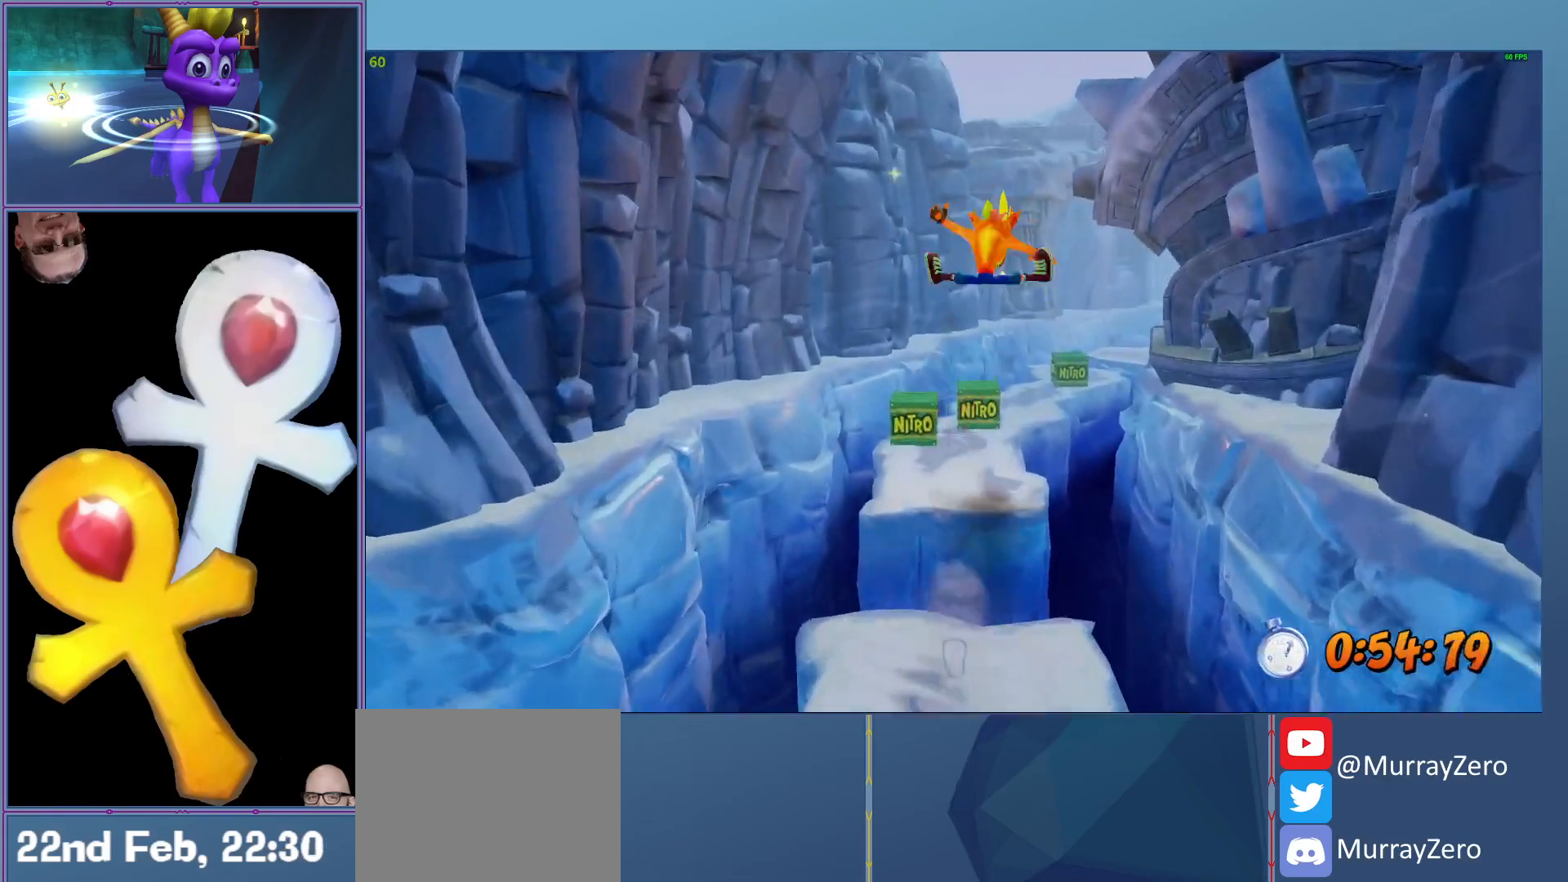
{"buttons": ["L2", "R1"], "left_stick": "up", "events": [[380, "R1", "down"]]}
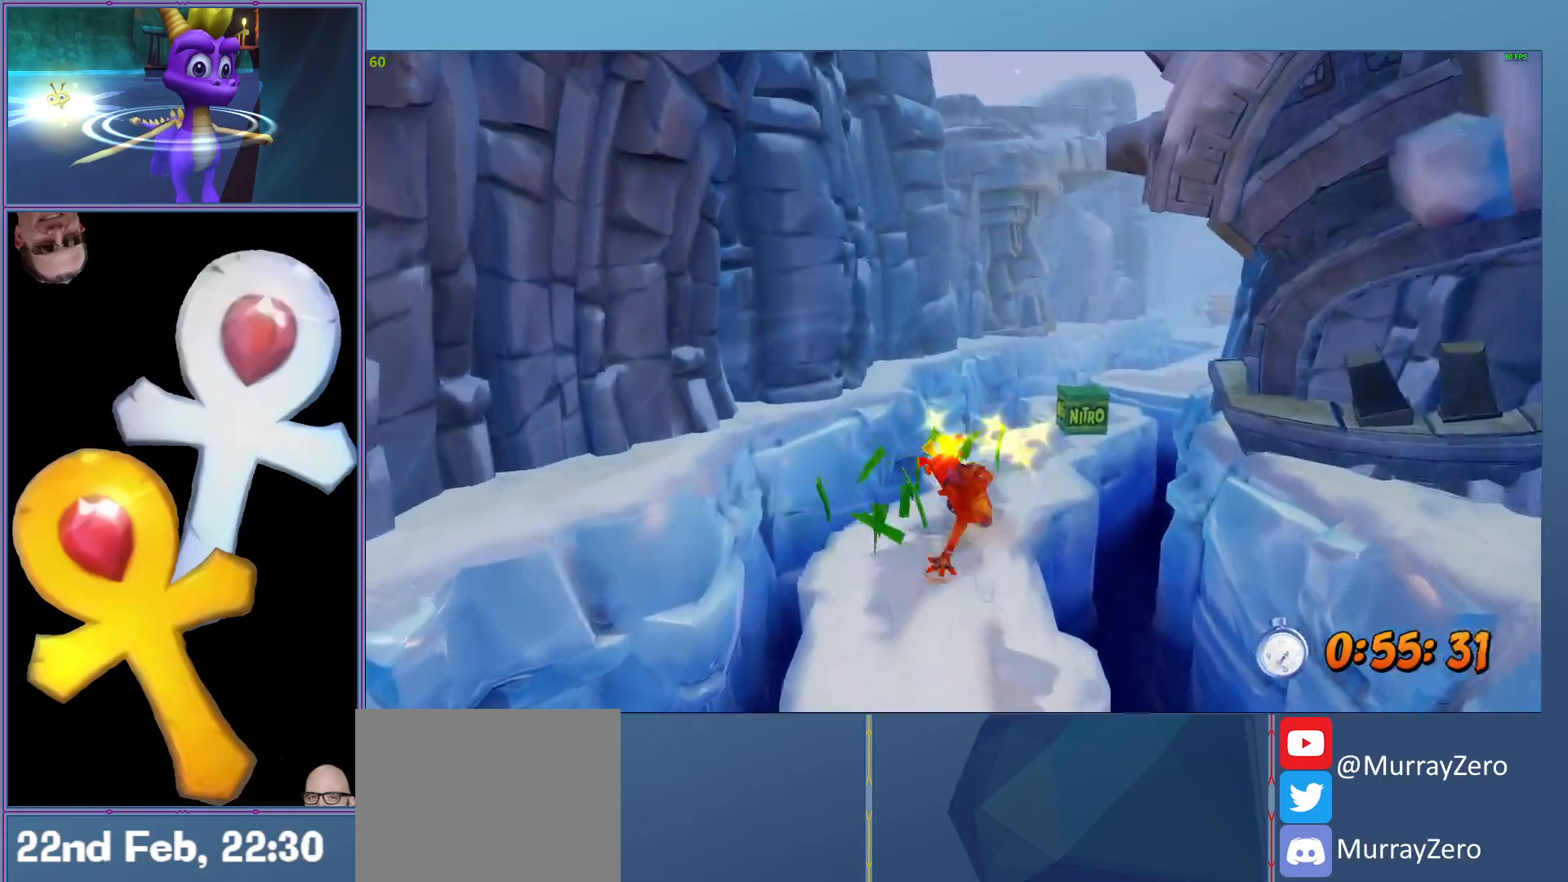
{"buttons": ["L2"], "left_stick": "up", "events": [[60, "left_stick", "up-right"], [140, "A", "down"], [300, "A", "up"], [360, "R1", "up"], [400, "left_stick", "up"]]}
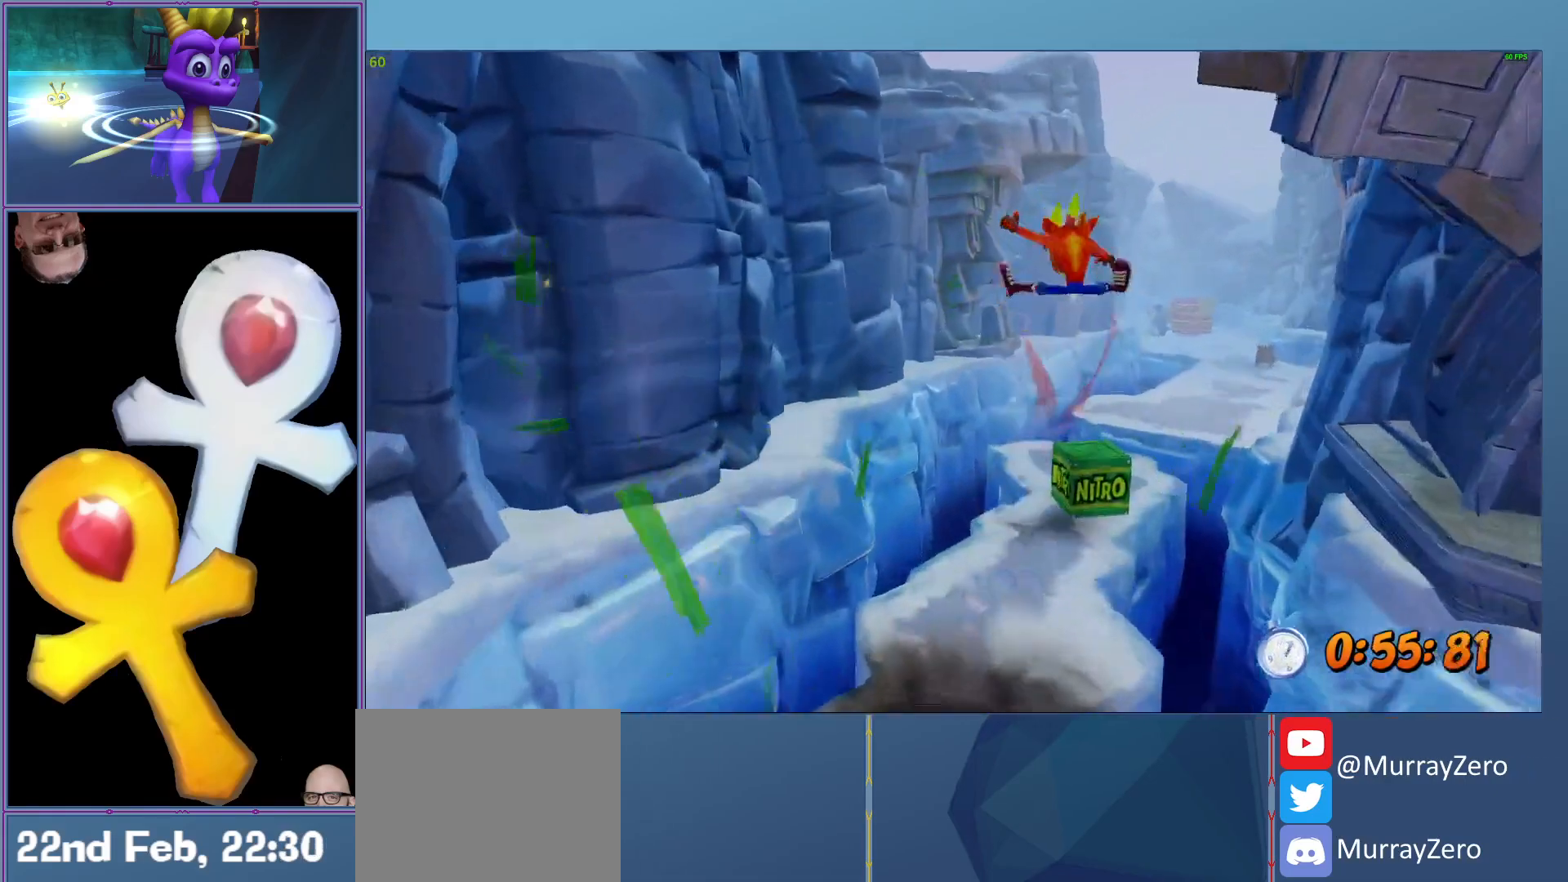
{"buttons": ["A", "L2"], "left_stick": "up-right", "events": [[300, "left_stick", "up-right"], [340, "A", "down"]]}
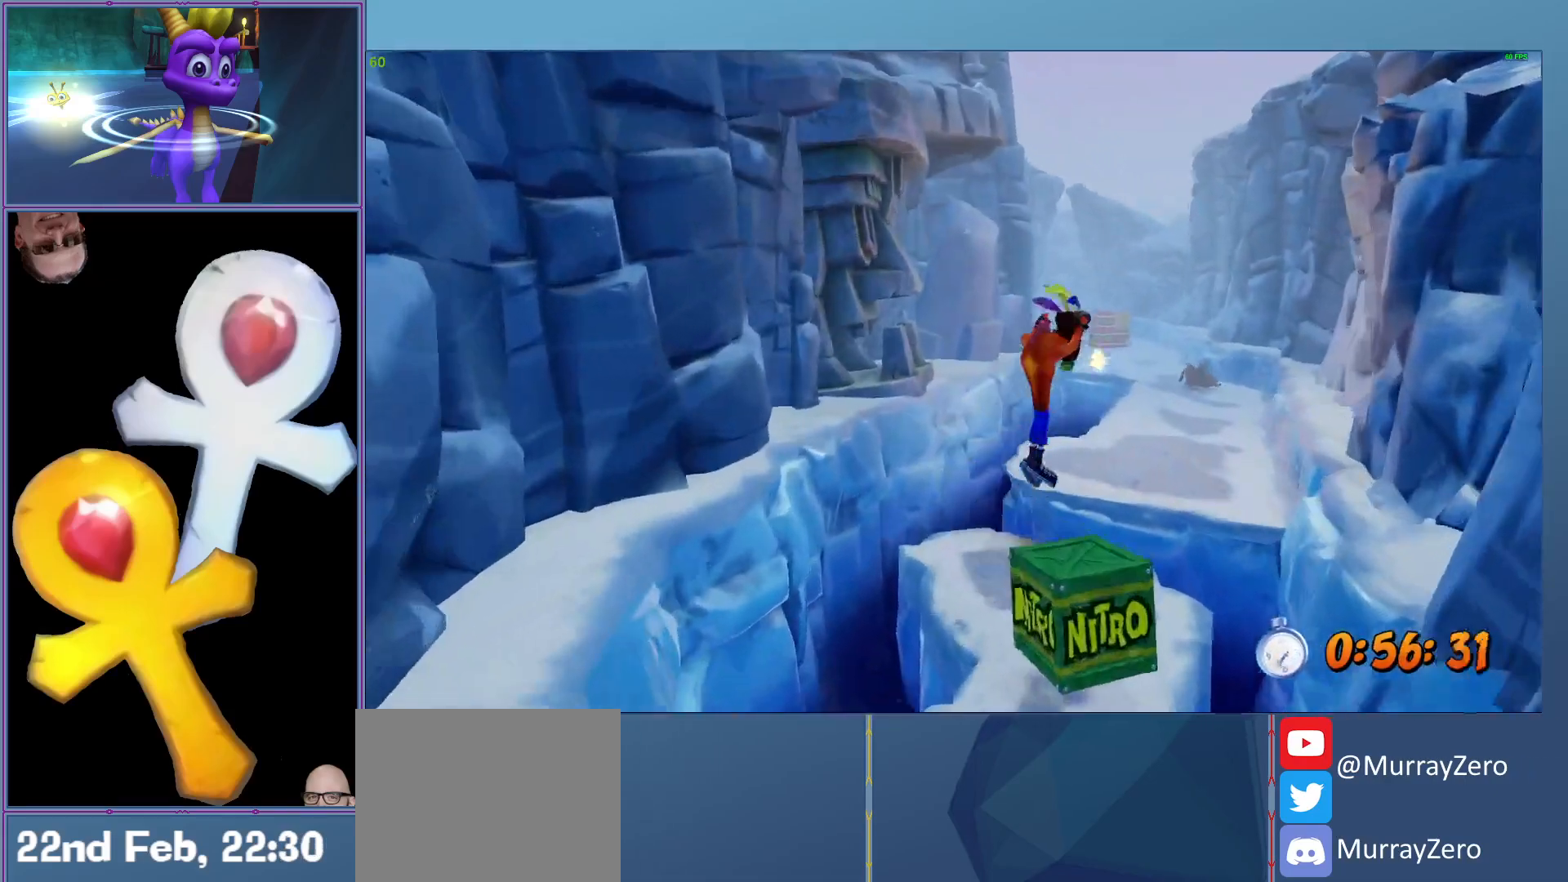
{"buttons": ["L2"], "left_stick": "up-right", "events": [[60, "A", "up"]]}
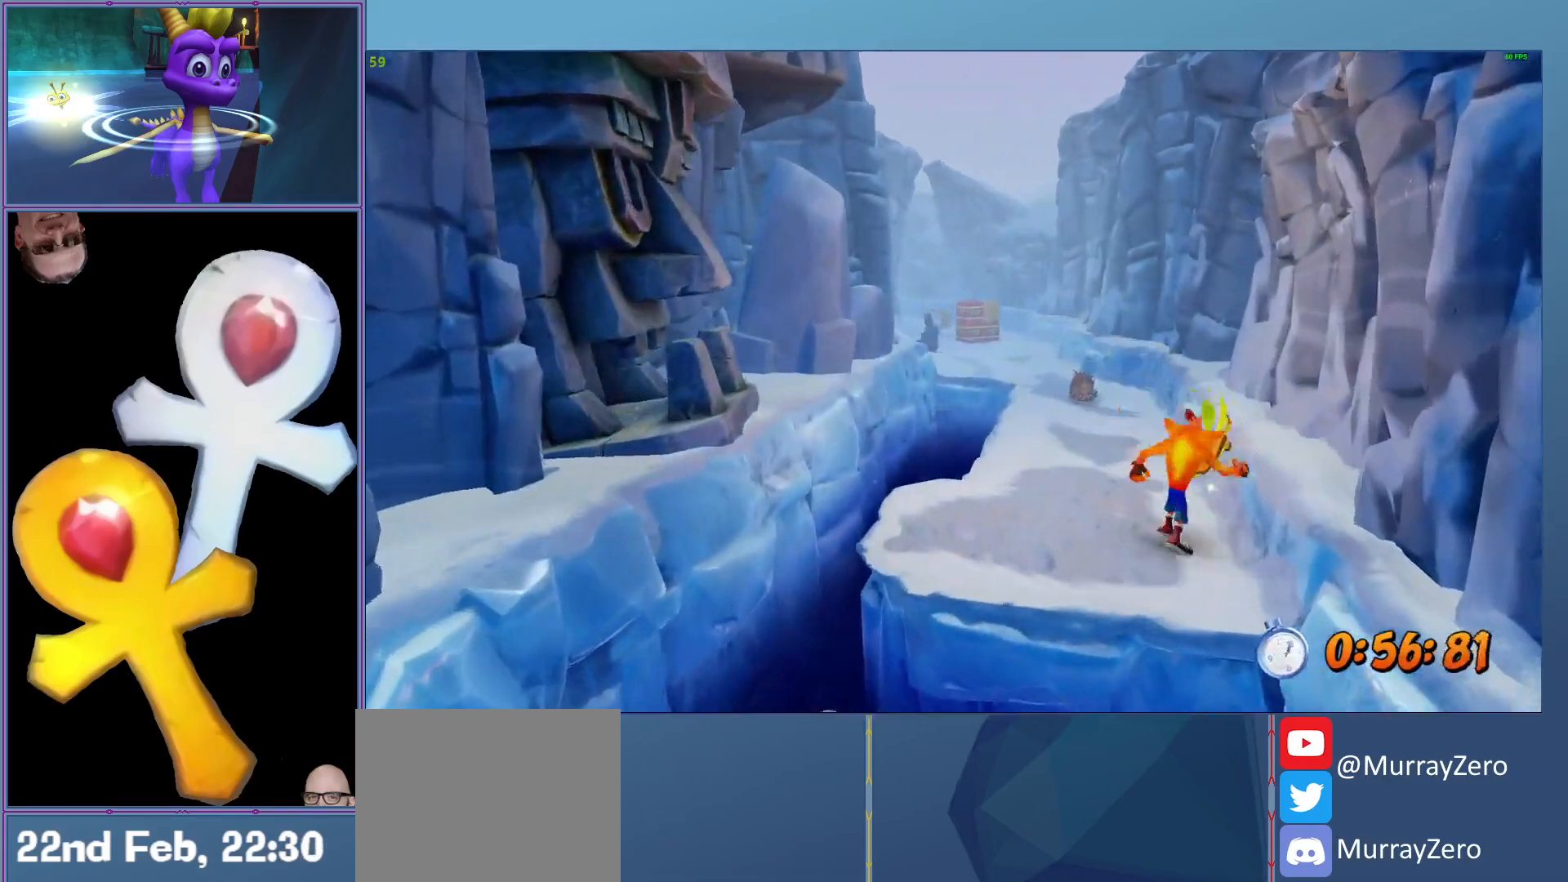
{"buttons": ["L2"], "left_stick": "up-right", "events": [[60, "R1", "down"], [100, "X", "down"], [160, "A", "down"], [220, "X", "up"], [280, "A", "up"], [280, "R1", "up"]]}
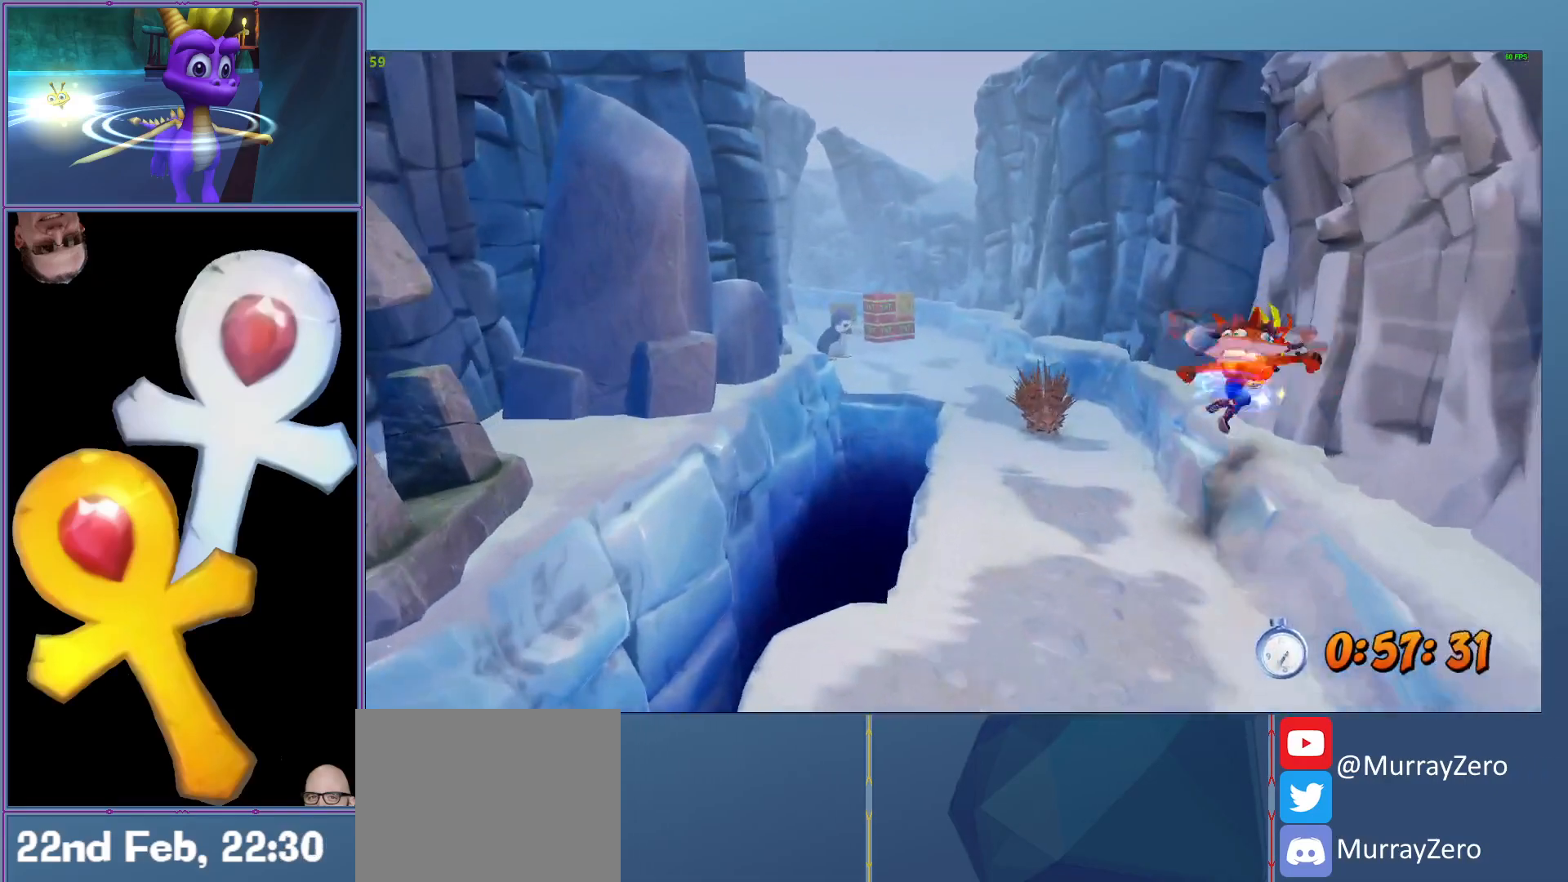
{"buttons": ["L2"], "left_stick": "up-left", "events": [[20, "left_stick", "up"], [100, "R1", "down"], [200, "left_stick", "up-left"], [220, "R1", "up"], [340, "X", "down"], [480, "X", "up"]]}
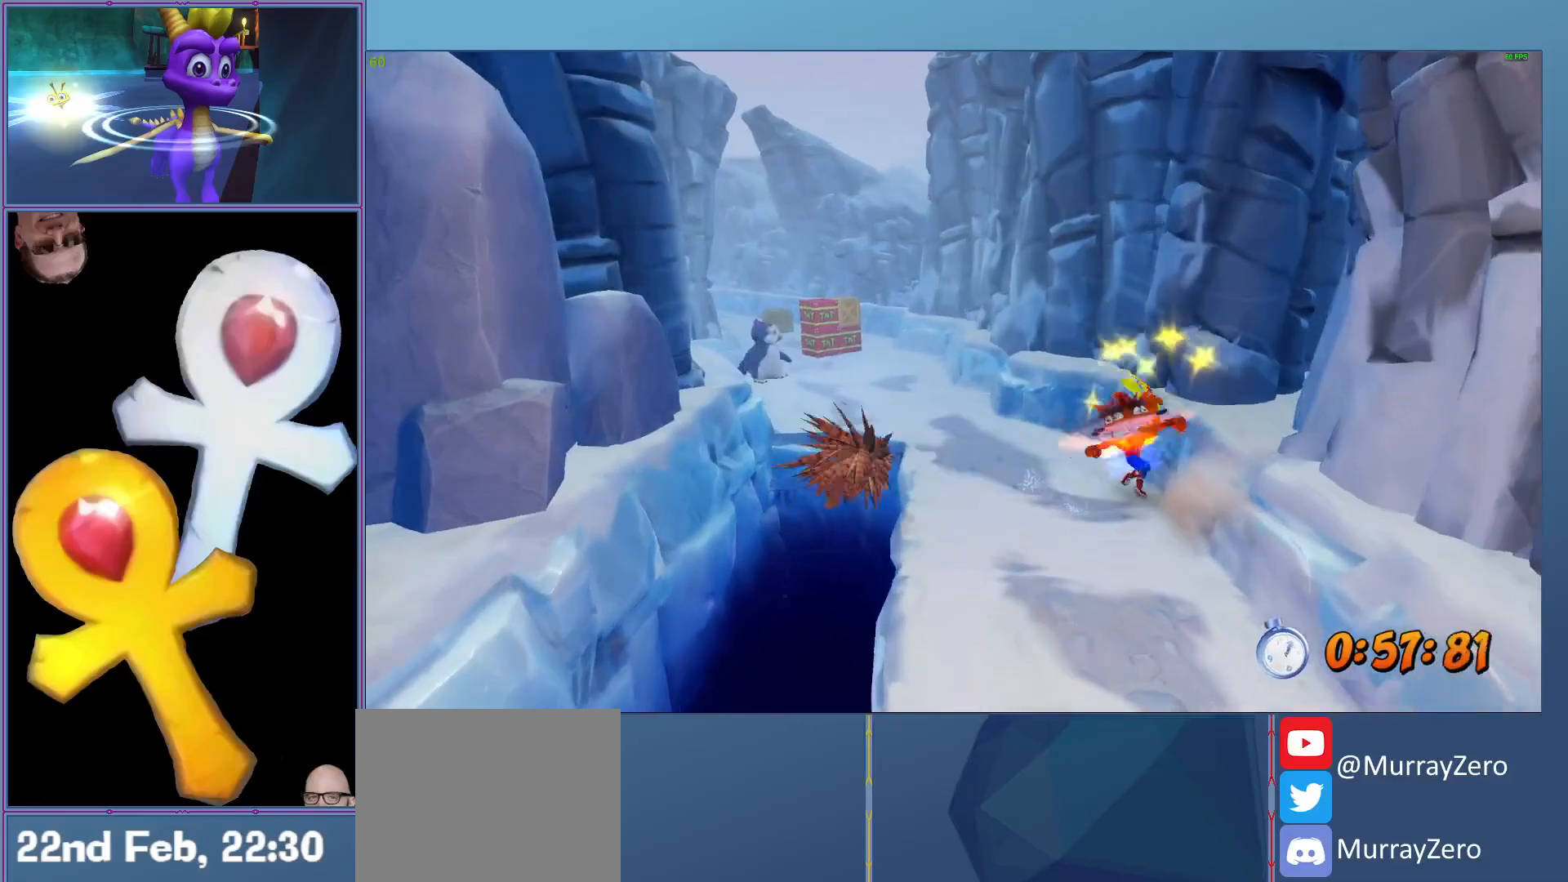
{"buttons": ["L2"], "left_stick": "up-left", "events": [[280, "R1", "down"], [400, "R1", "up"]]}
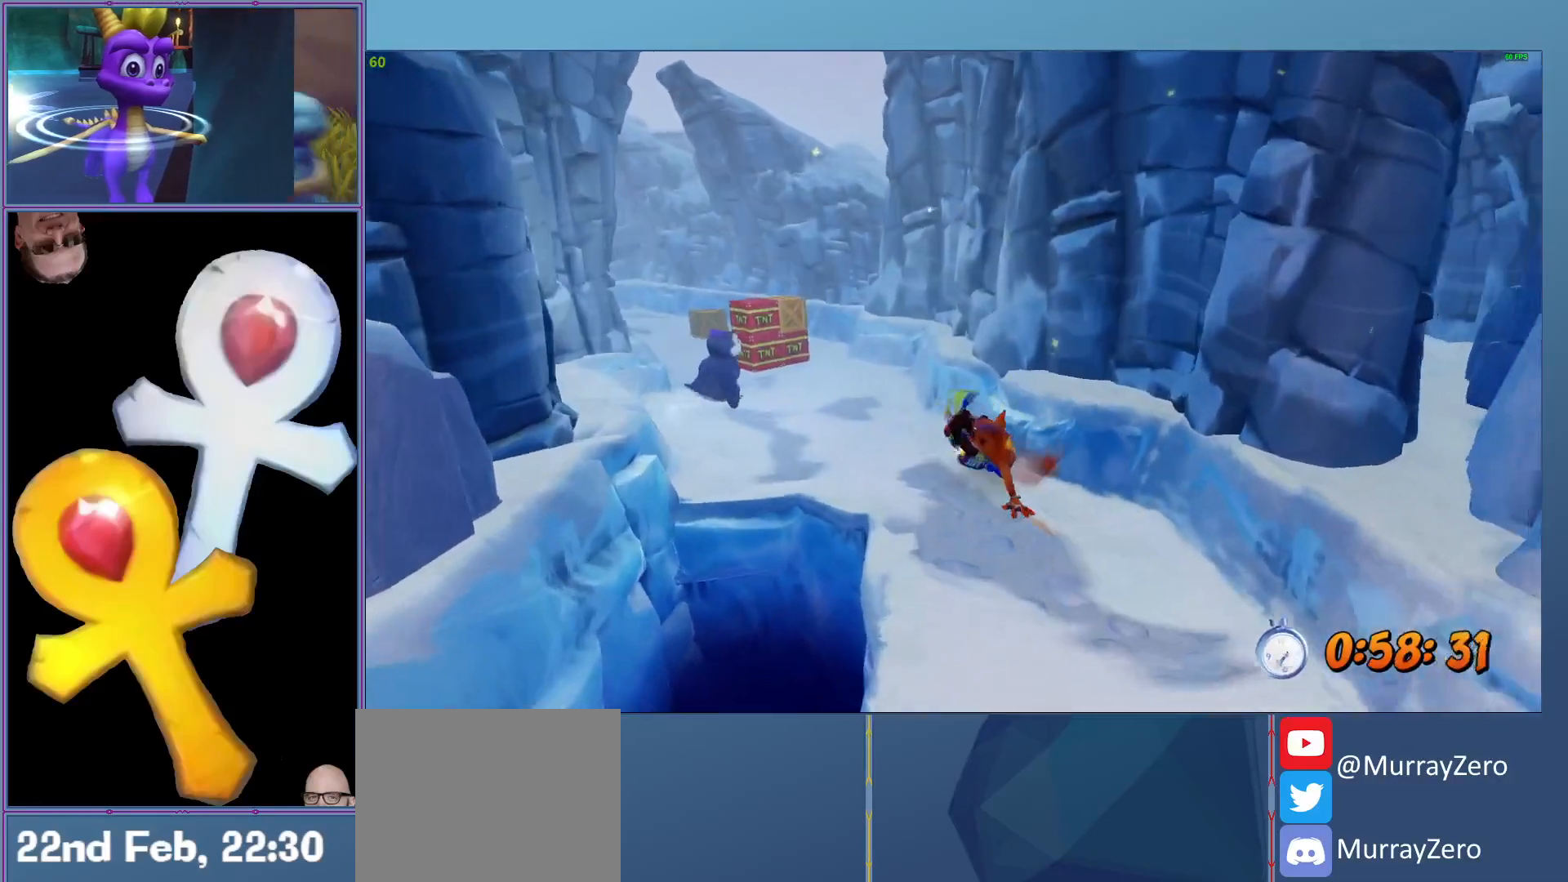
{"buttons": ["L2"], "left_stick": "up-left", "events": [[60, "A", "down"], [400, "A", "up"]]}
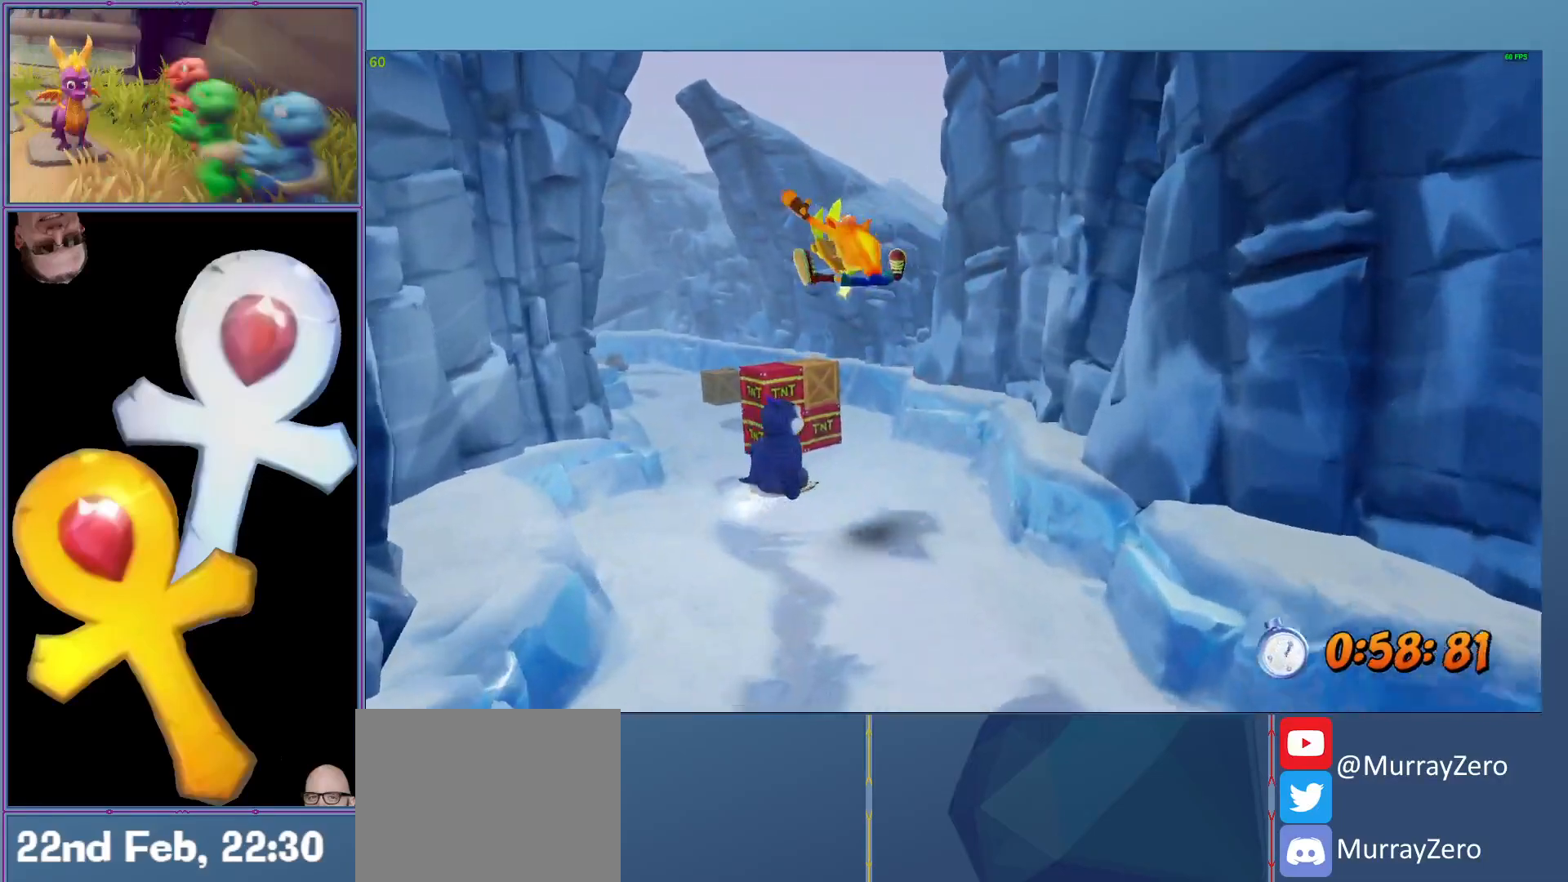
{"buttons": ["L2", "R1"], "left_stick": "up-left", "events": [[360, "R1", "down"]]}
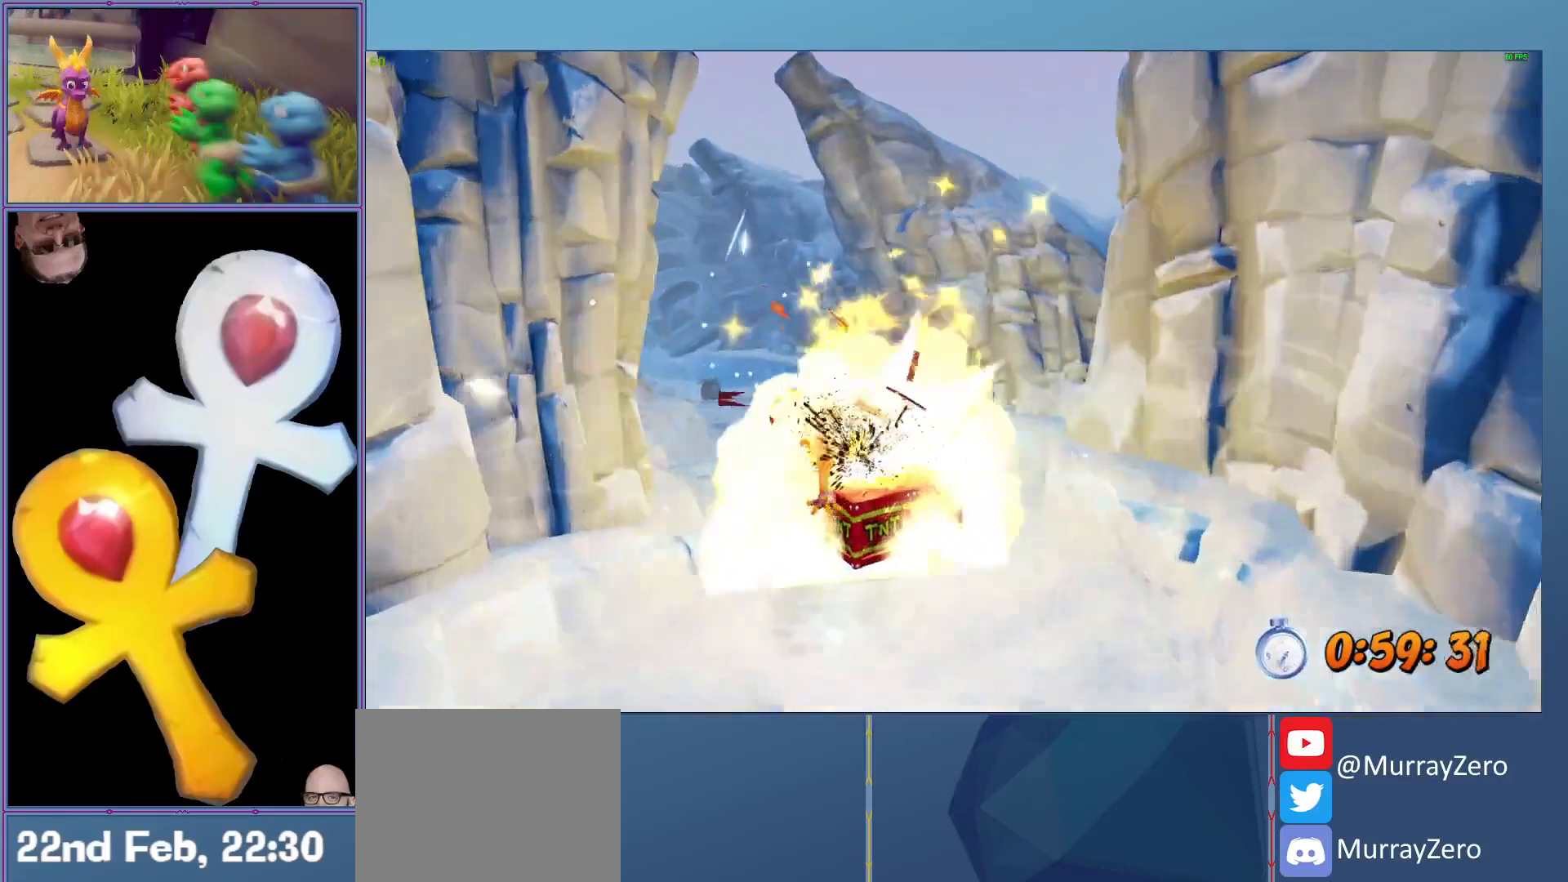
{"buttons": ["L2"], "left_stick": "up-left", "events": [[160, "A", "down"], [440, "A", "up"], [480, "R1", "up"]]}
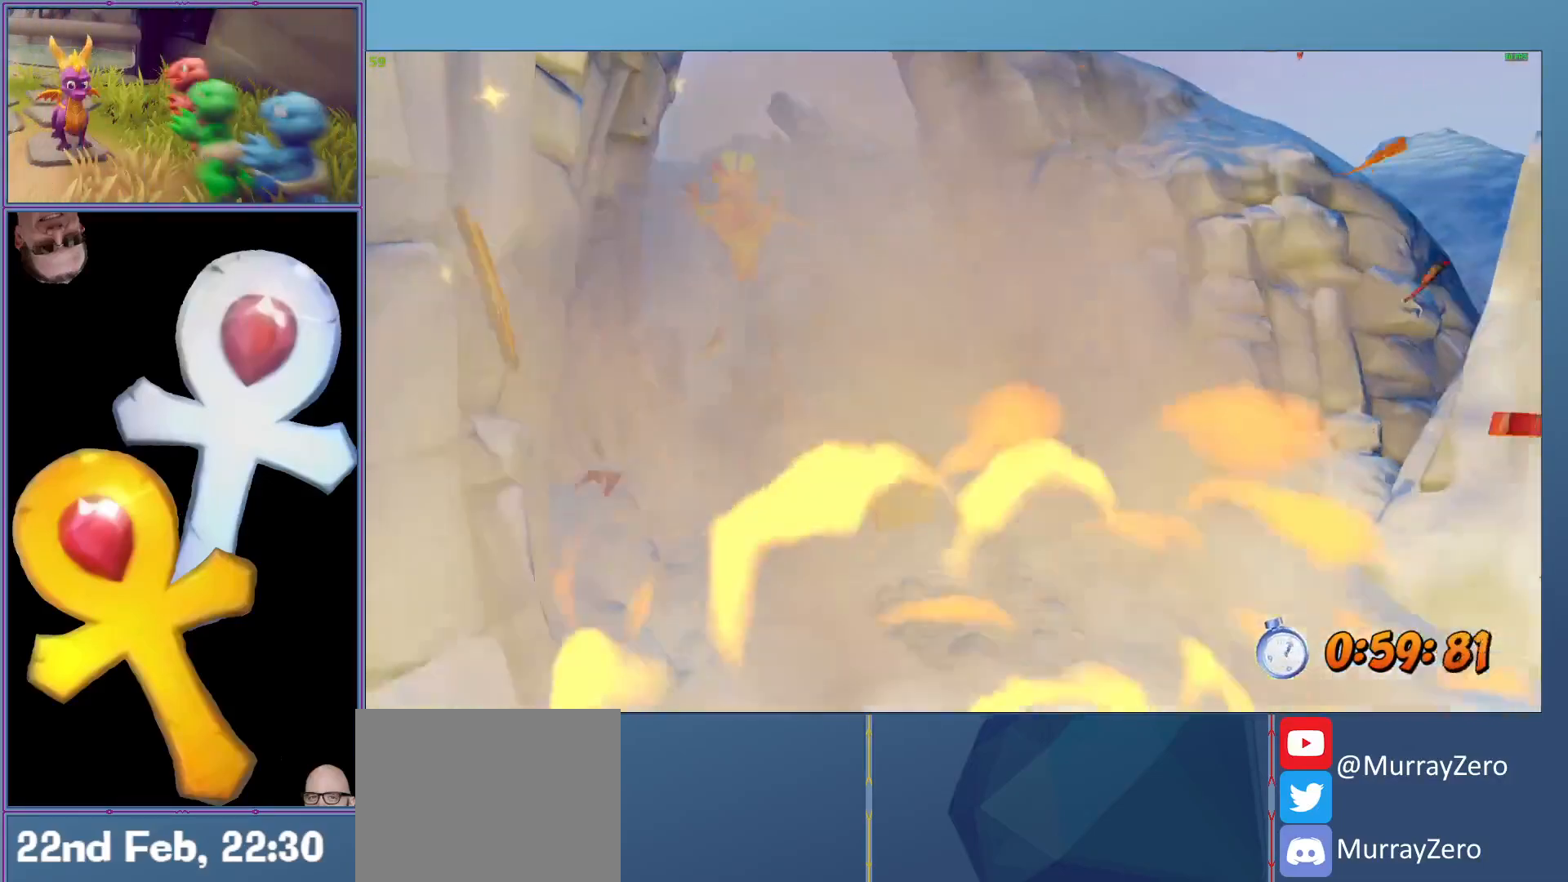
{"buttons": ["L2", "R1"], "left_stick": "up-left", "events": [[380, "R1", "down"]]}
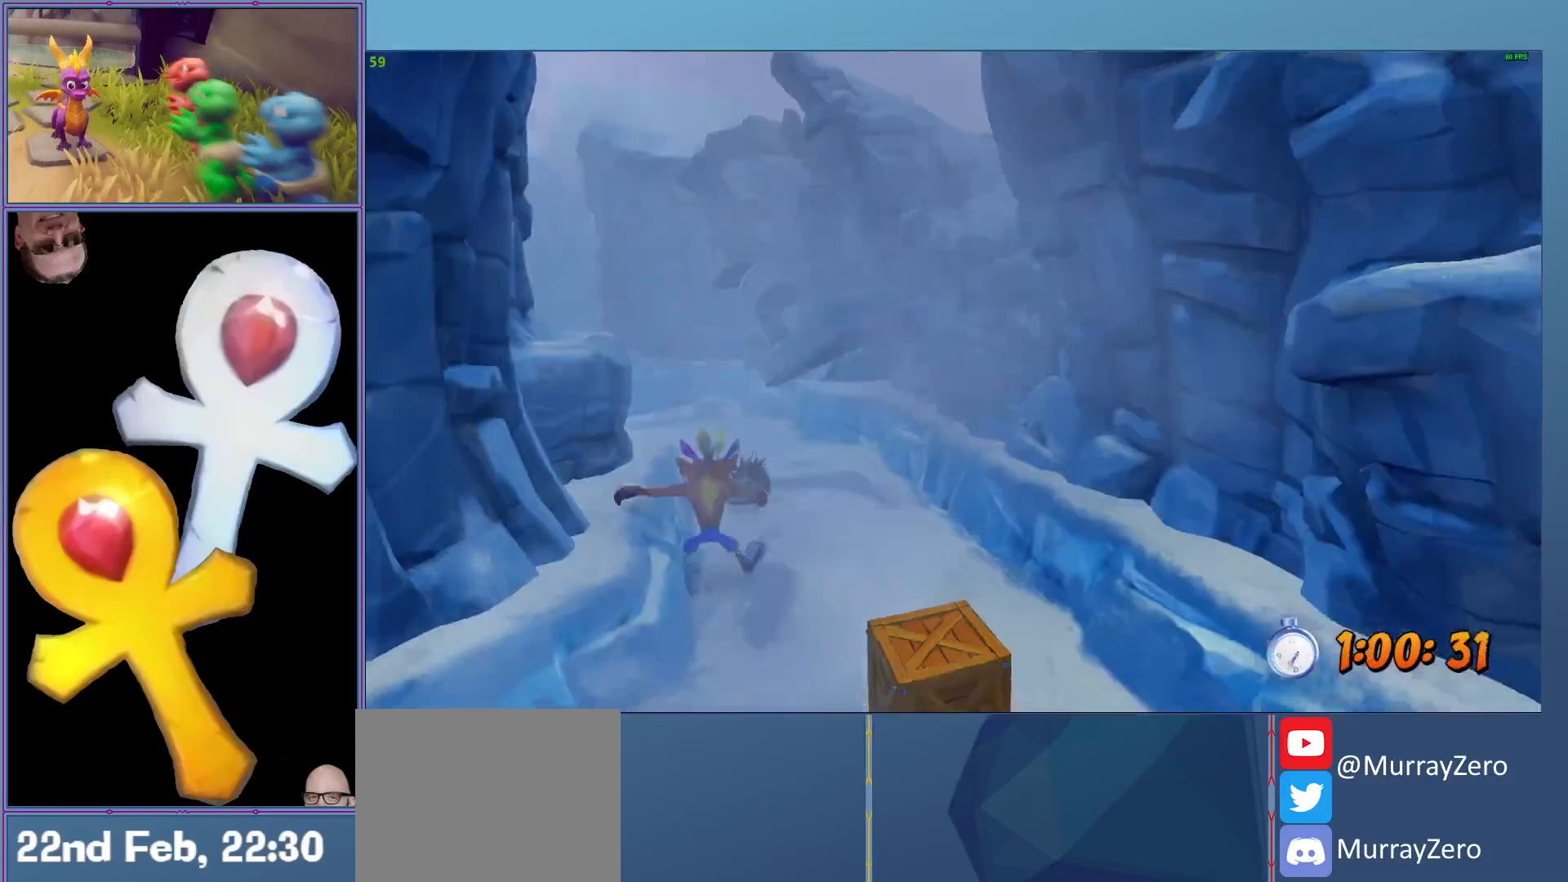
{"buttons": ["L2"], "left_stick": "up-left", "events": [[180, "A", "down"], [500, "A", "up"], [500, "R1", "up"]]}
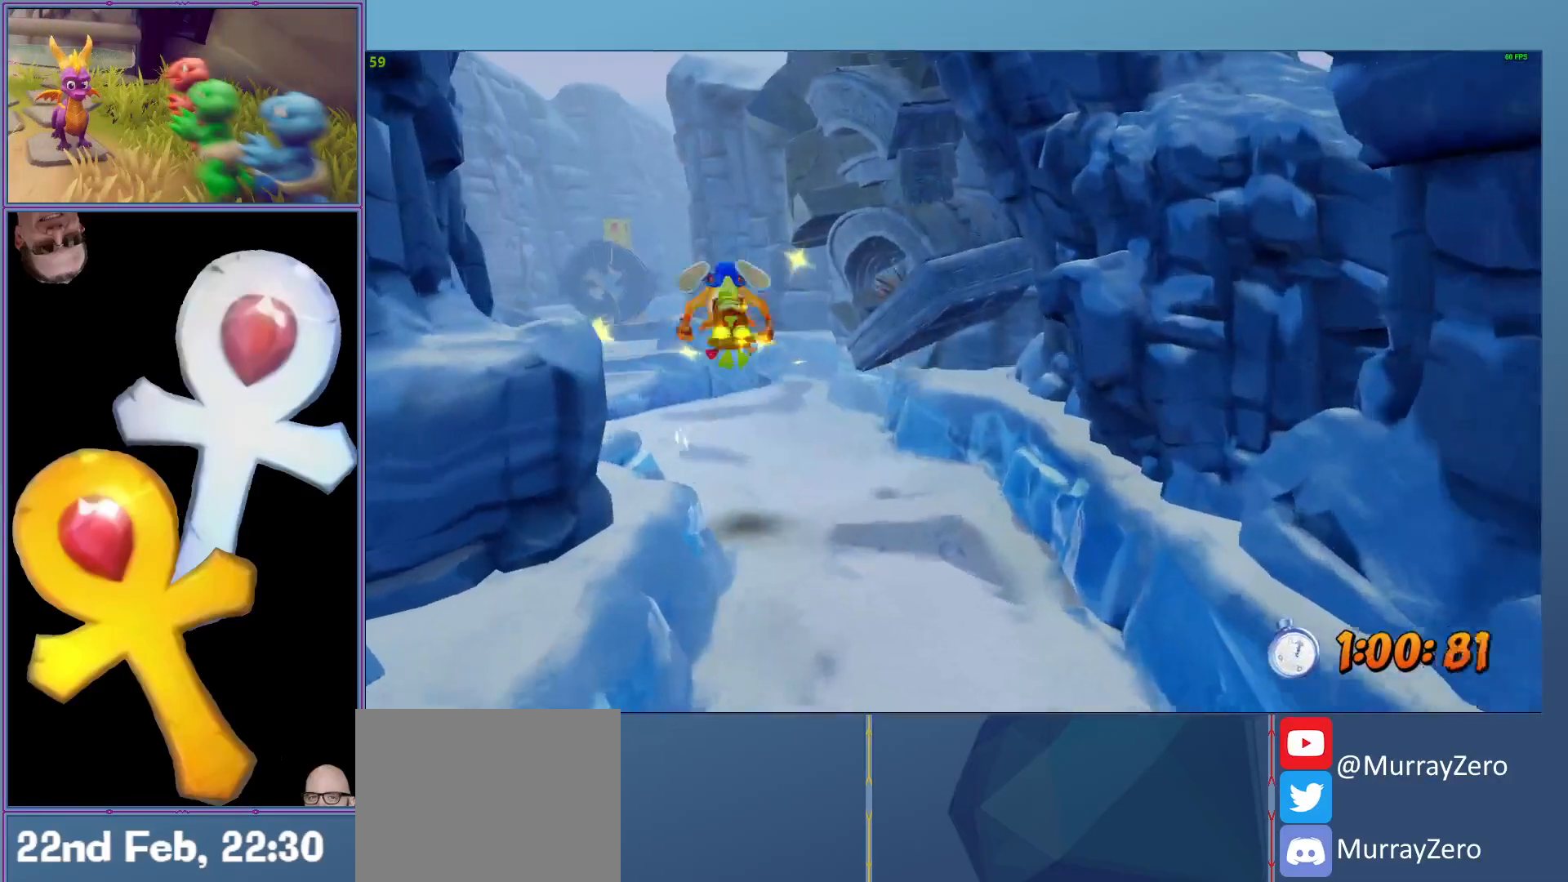
{"buttons": ["L2", "R1"], "left_stick": "up-left", "events": [[440, "R1", "down"]]}
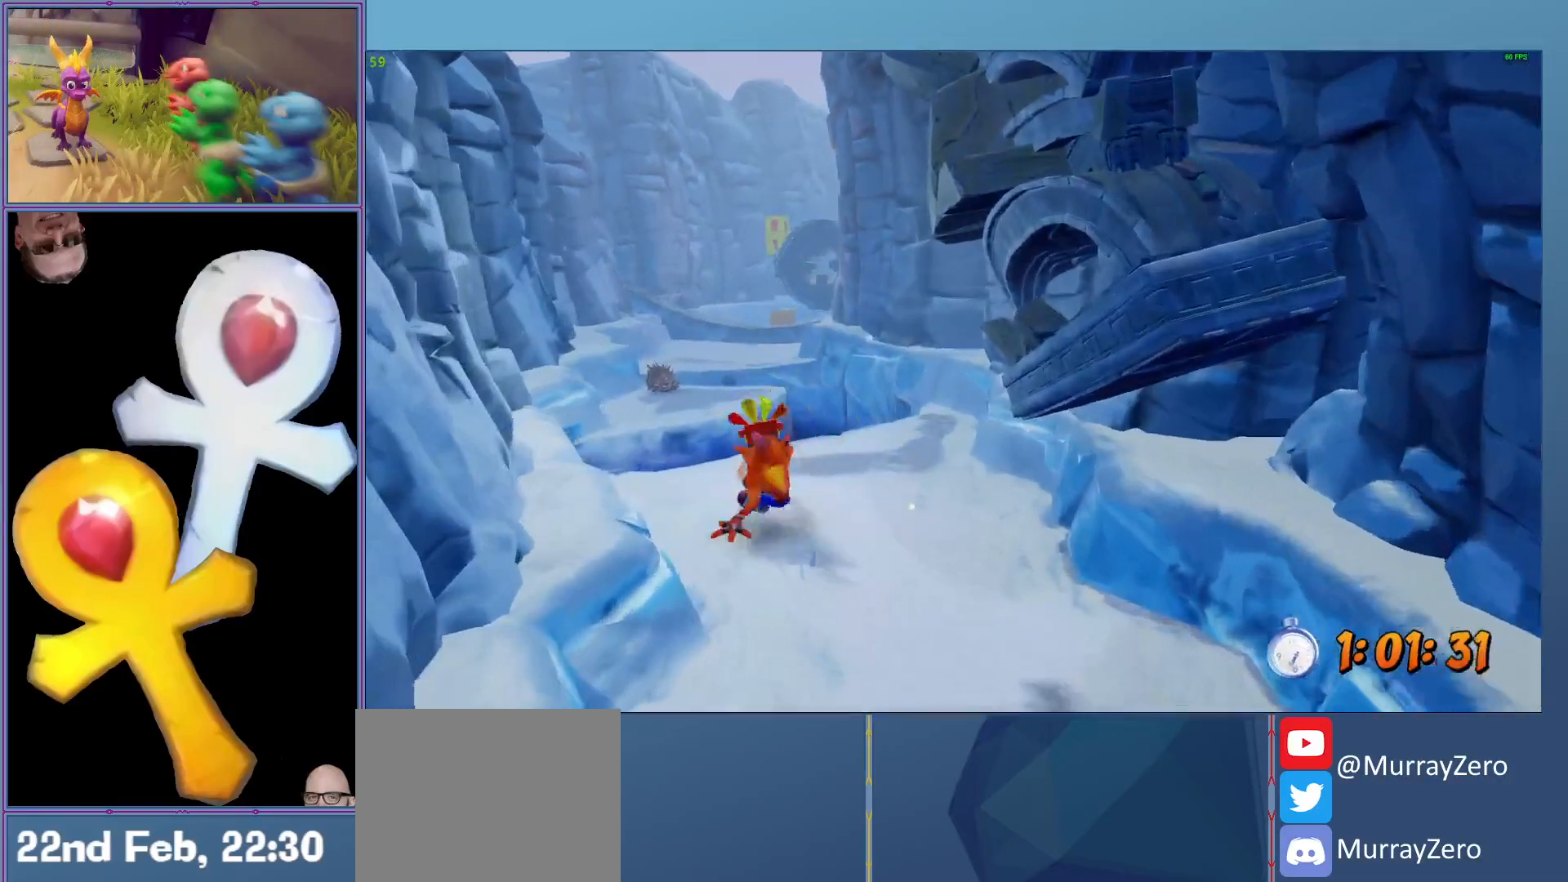
{"buttons": ["L2"], "left_stick": "up", "events": [[180, "A", "down"], [280, "left_stick", "up"], [380, "A", "up"], [400, "R1", "up"]]}
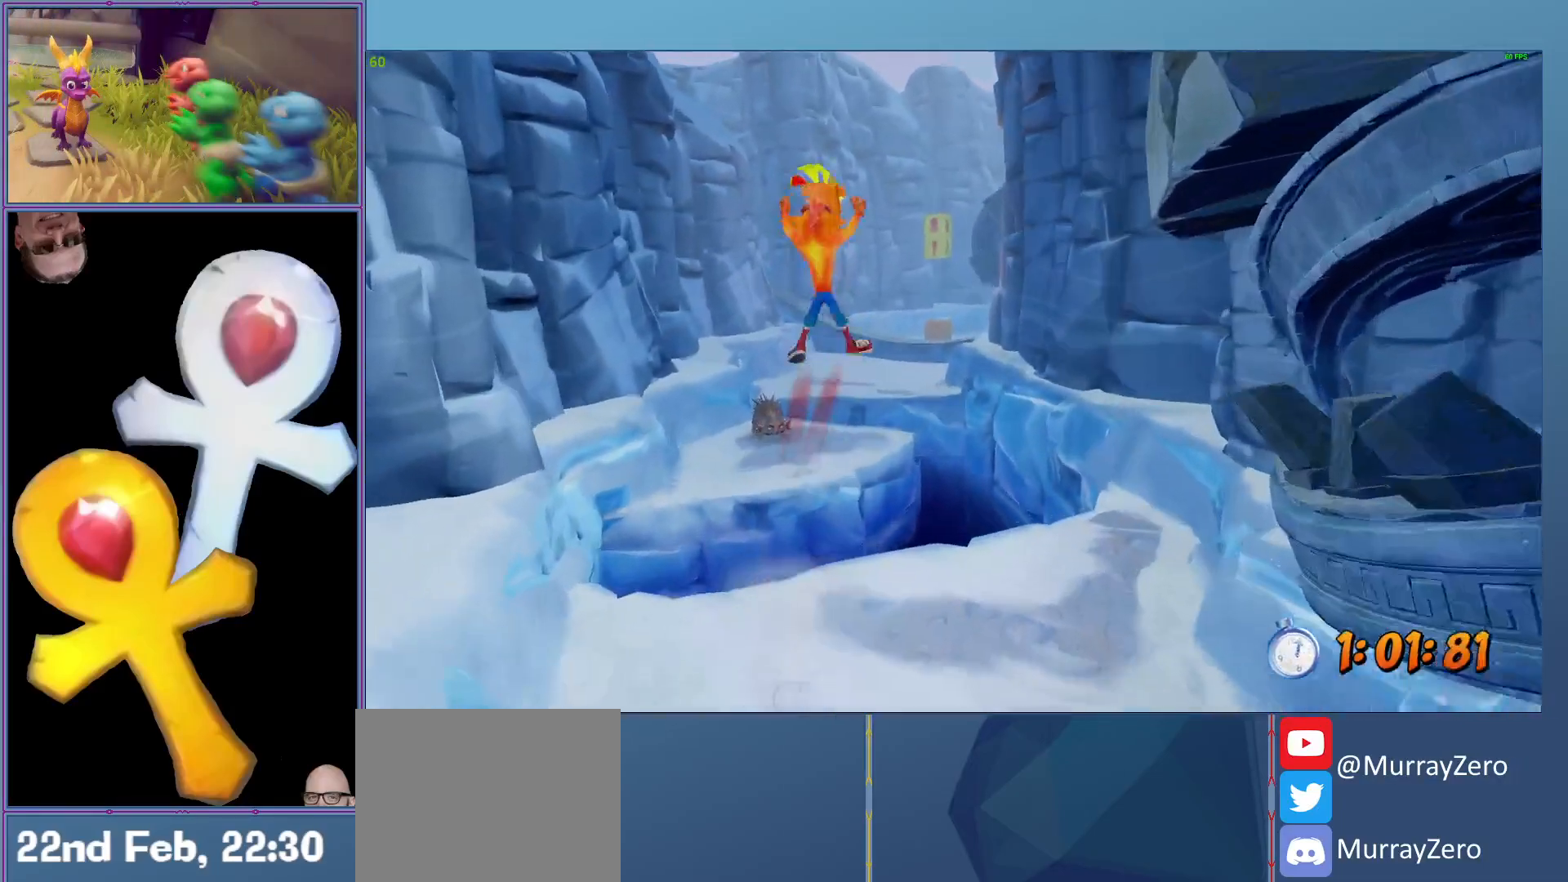
{"buttons": ["L2", "R1"], "left_stick": "up", "events": [[420, "R1", "down"]]}
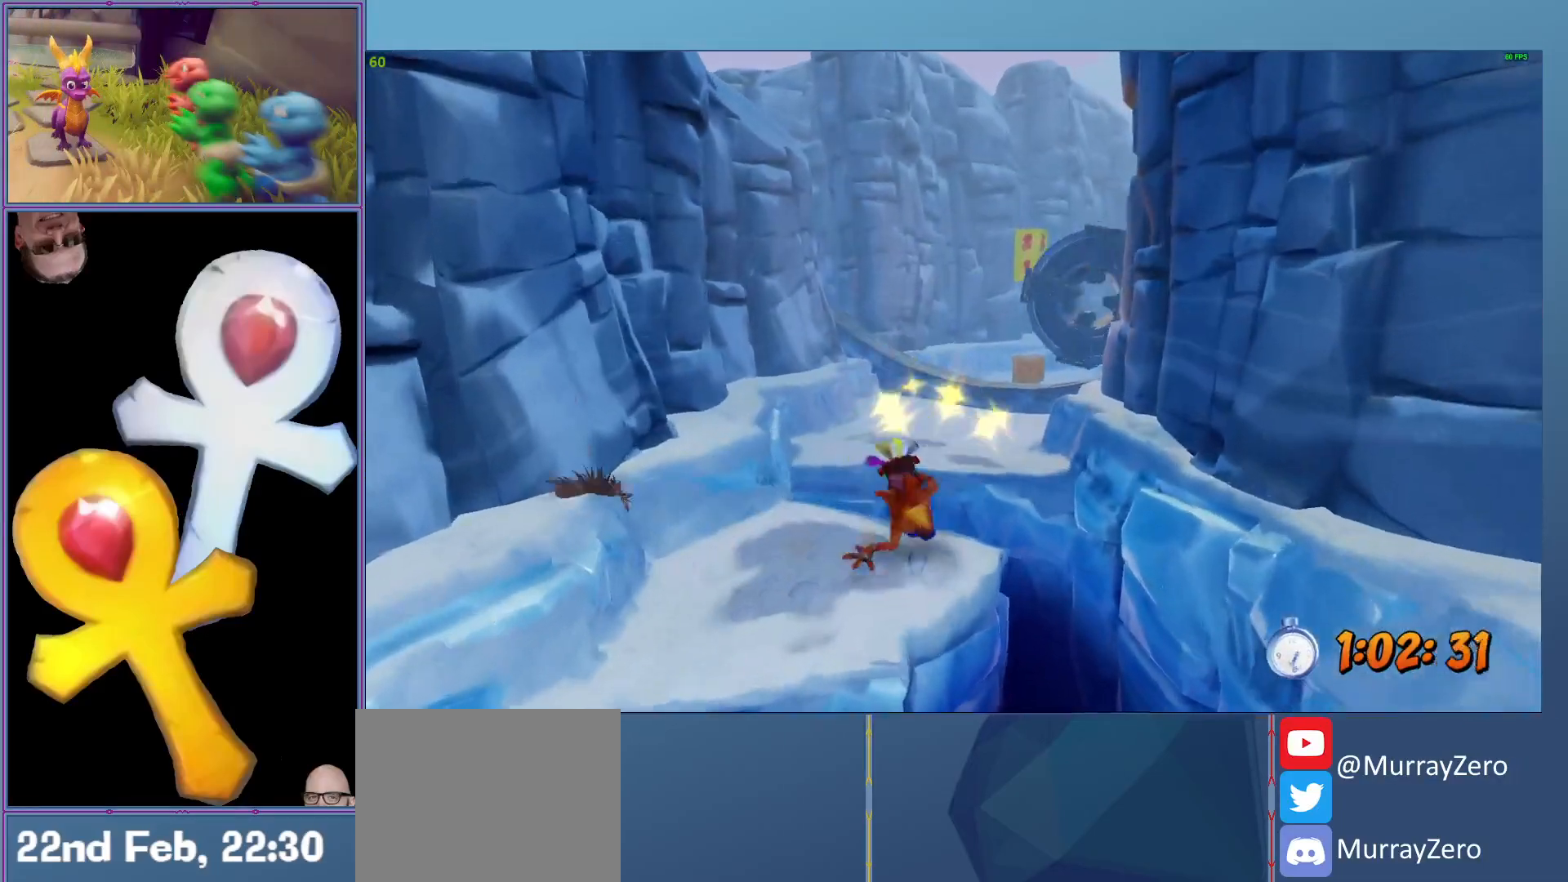
{"buttons": ["L2"], "left_stick": "up-right", "events": [[80, "A", "down"], [300, "A", "up"], [300, "R1", "up"], [480, "left_stick", "up-right"]]}
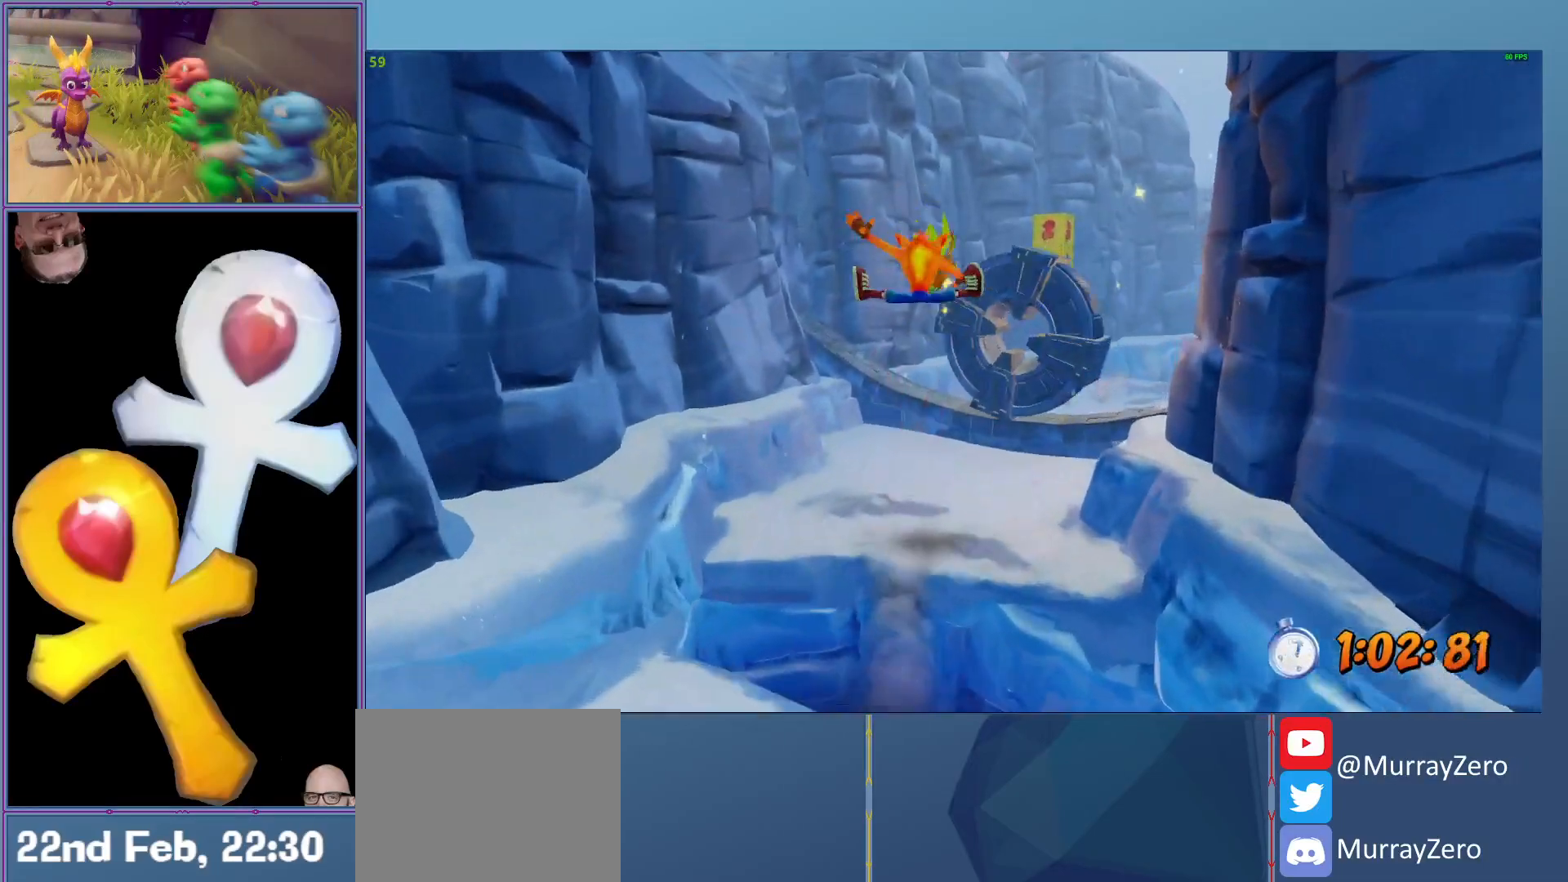
{"buttons": ["L2", "R1"], "left_stick": "up-right", "events": [[200, "left_stick", "up"], [360, "R1", "down"], [420, "left_stick", "up-right"]]}
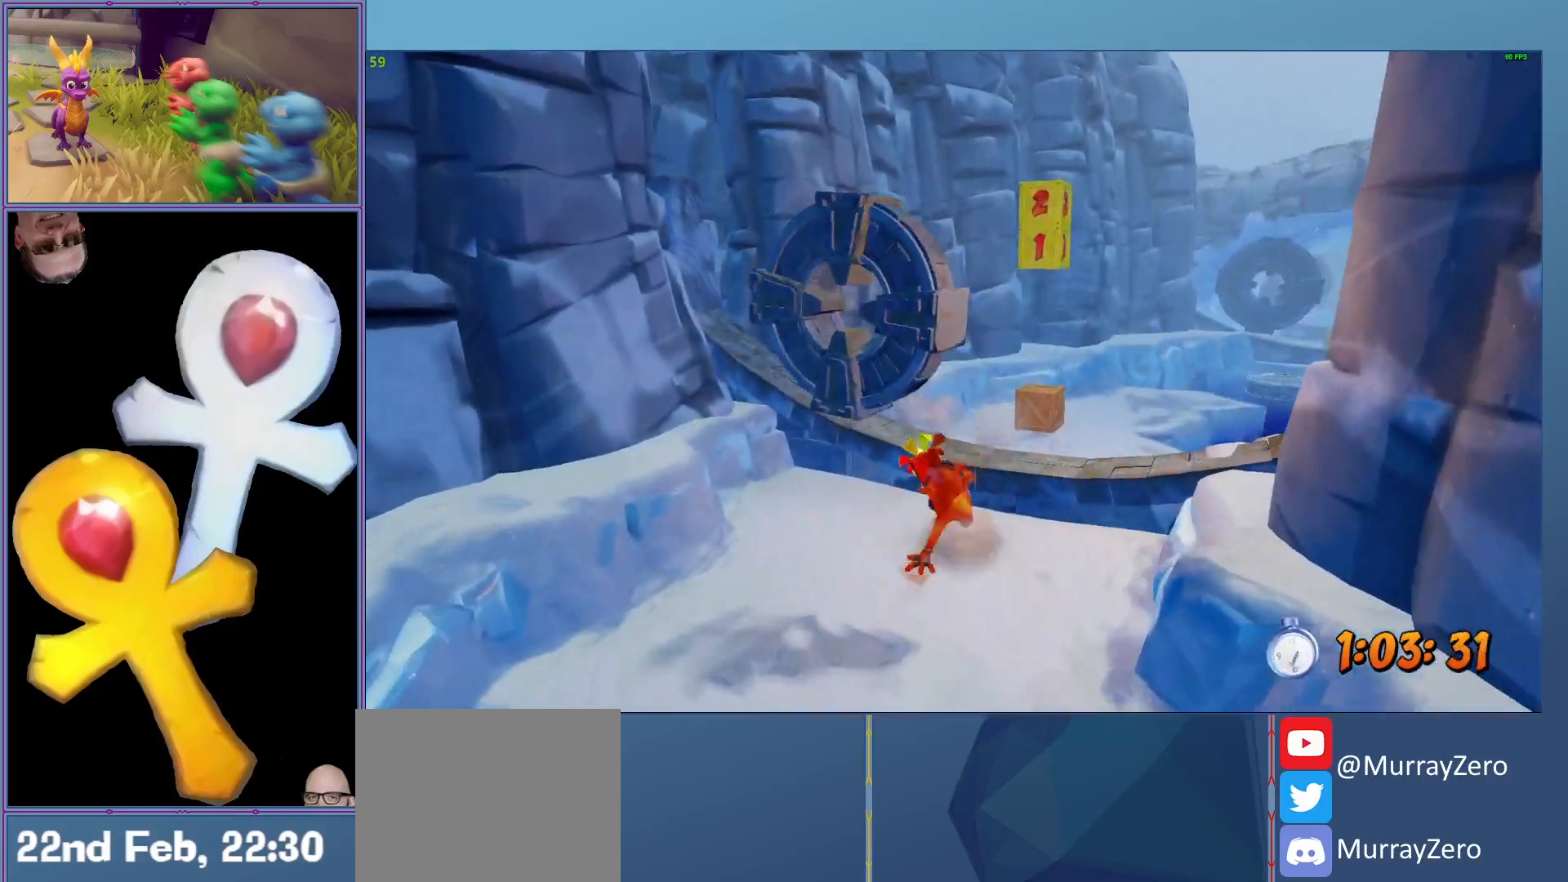
{"buttons": ["A", "X", "L2", "R1"], "left_stick": "up-right", "events": [[40, "A", "down"], [120, "left_stick", "up"], [160, "X", "down"], [360, "left_stick", "up-right"]]}
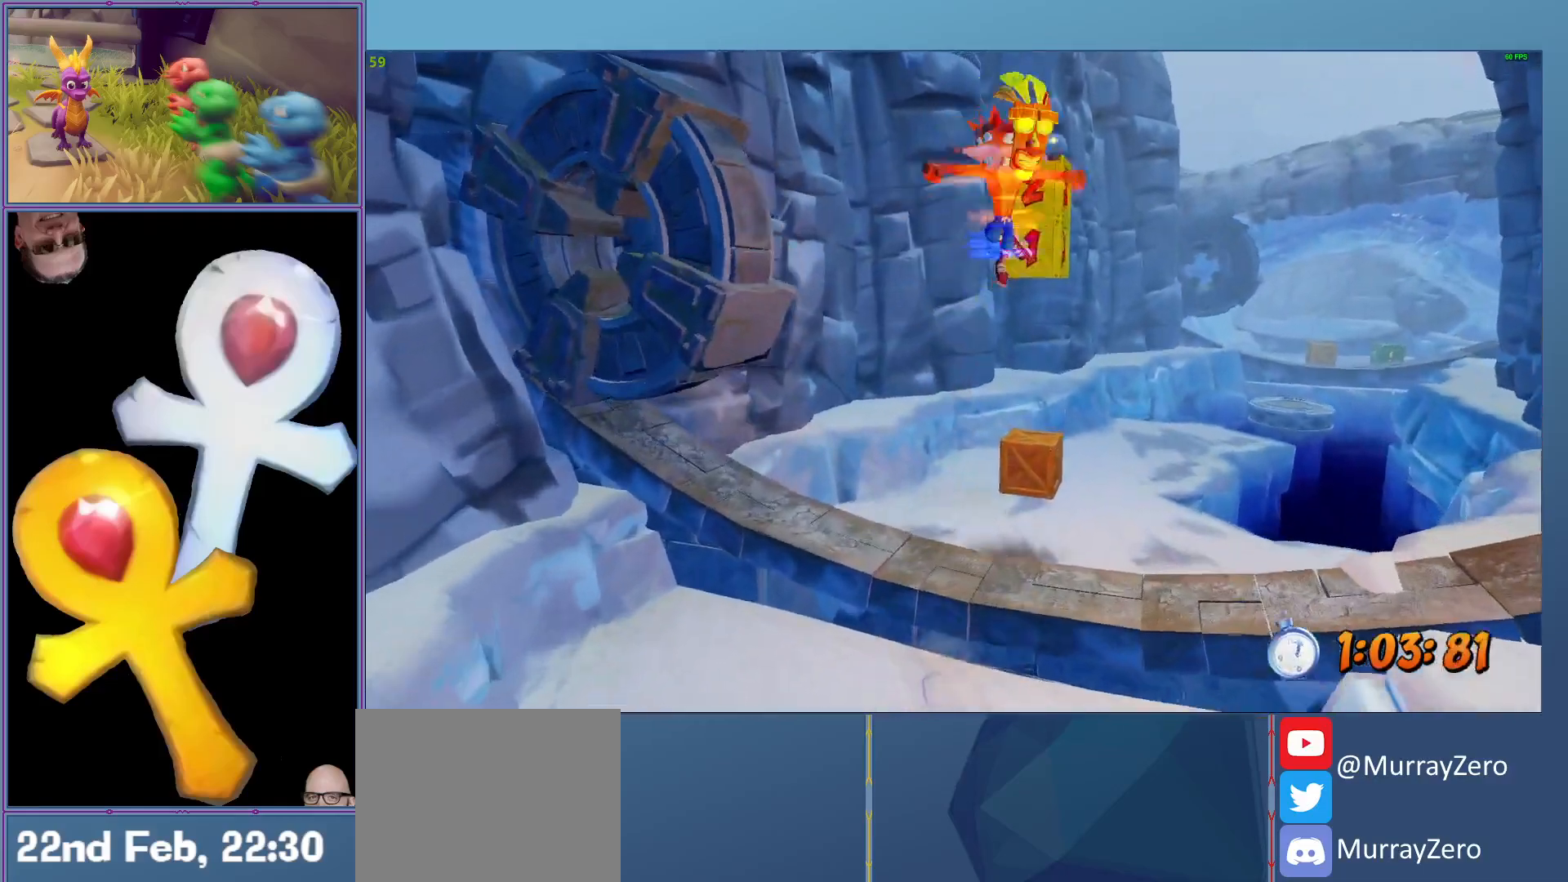
{"buttons": ["L2"], "left_stick": "up", "events": [[60, "X", "up"], [80, "R1", "up"], [80, "left_stick", "up"], [120, "A", "up"]]}
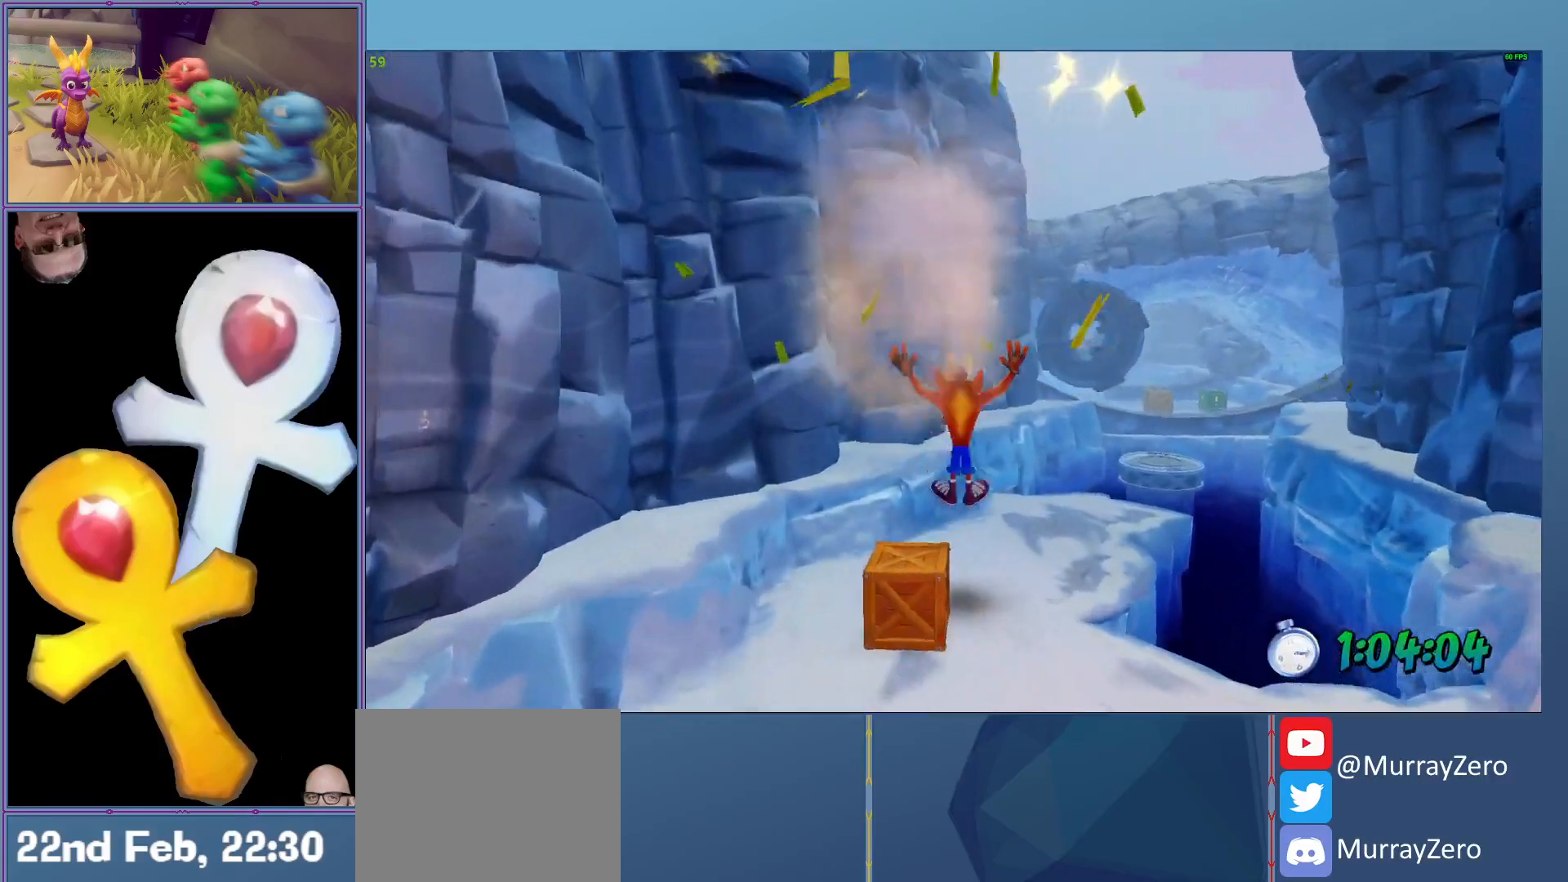
{"buttons": ["A", "L2", "R1"], "left_stick": "up-right", "events": [[20, "left_stick", "up-right"], [280, "R1", "down"], [500, "A", "down"]]}
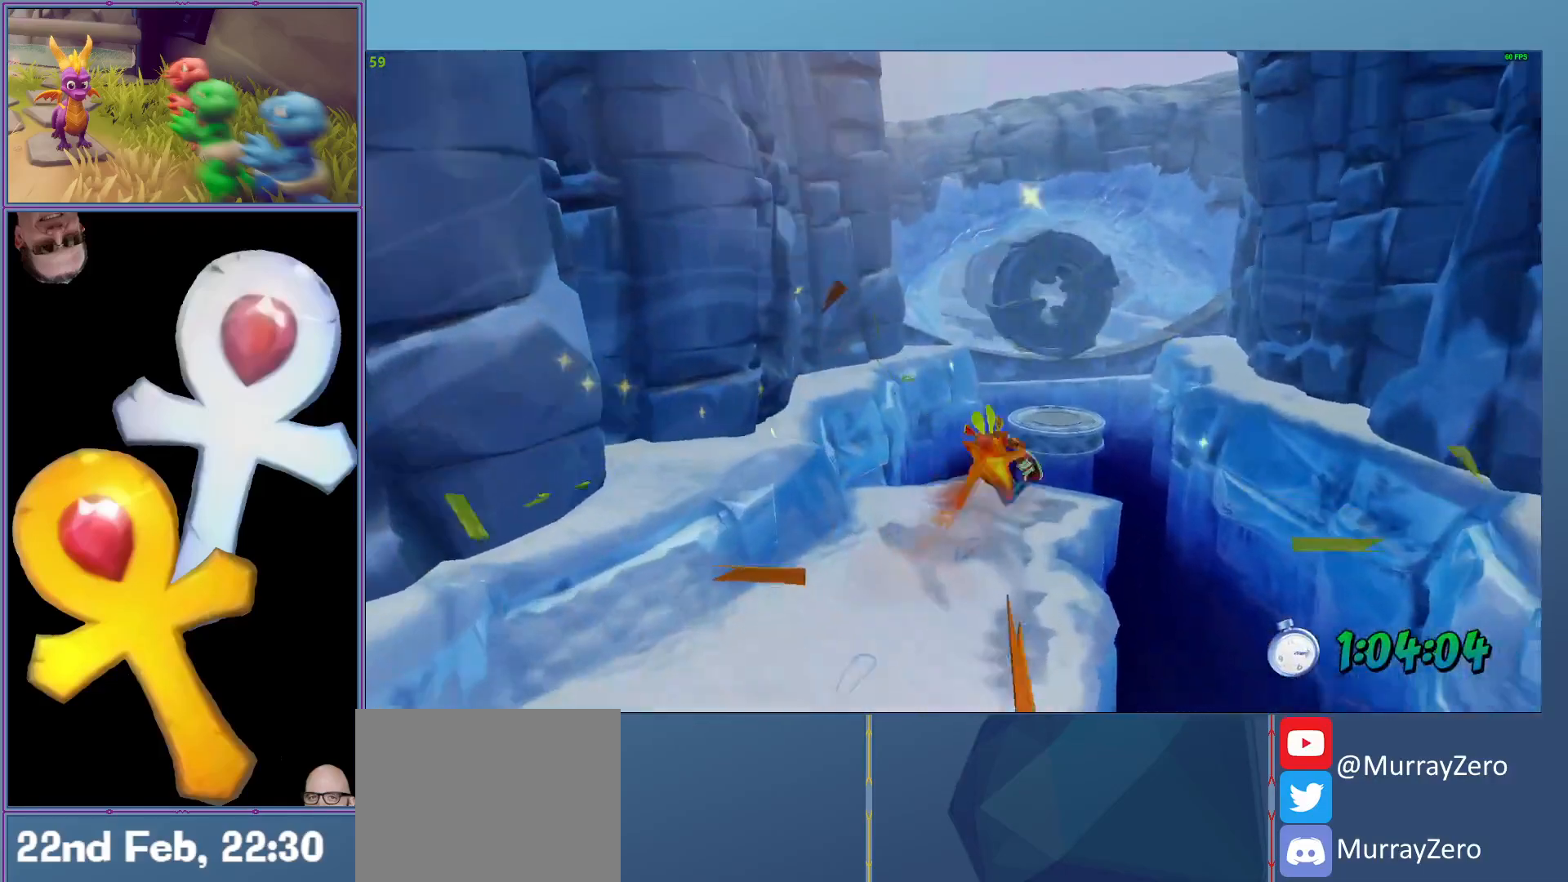
{"buttons": ["L2"], "left_stick": "center", "events": [[140, "A", "up"], [140, "R1", "up"], [240, "left_stick", "up"], [480, "left_stick", "center"]]}
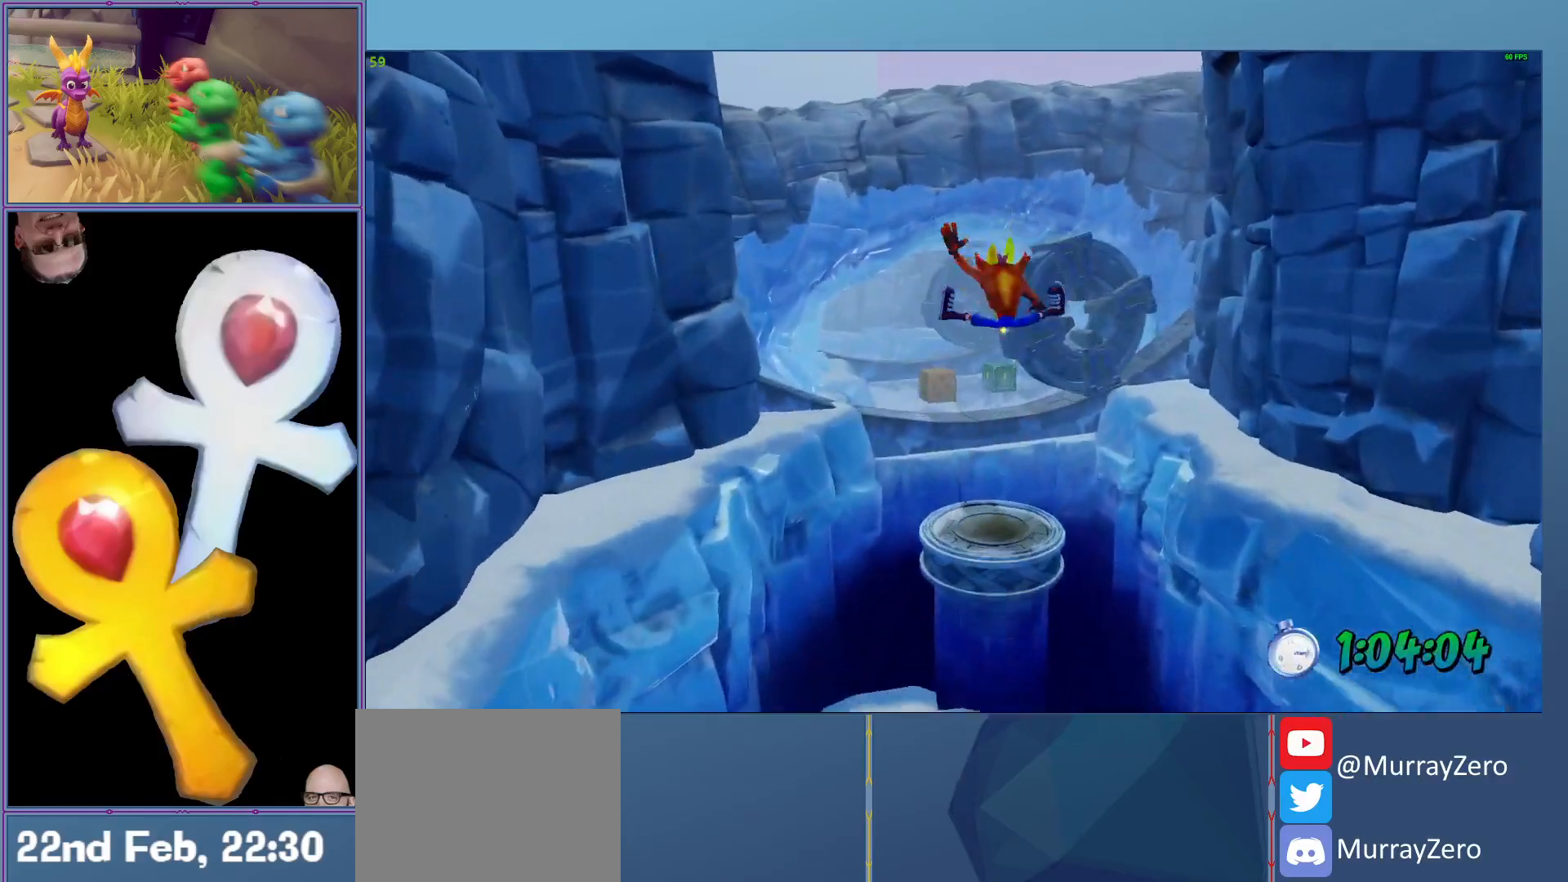
{"buttons": ["A", "L2", "R1"], "left_stick": "up", "events": [[80, "left_stick", "up"], [260, "R1", "down"], [480, "A", "down"]]}
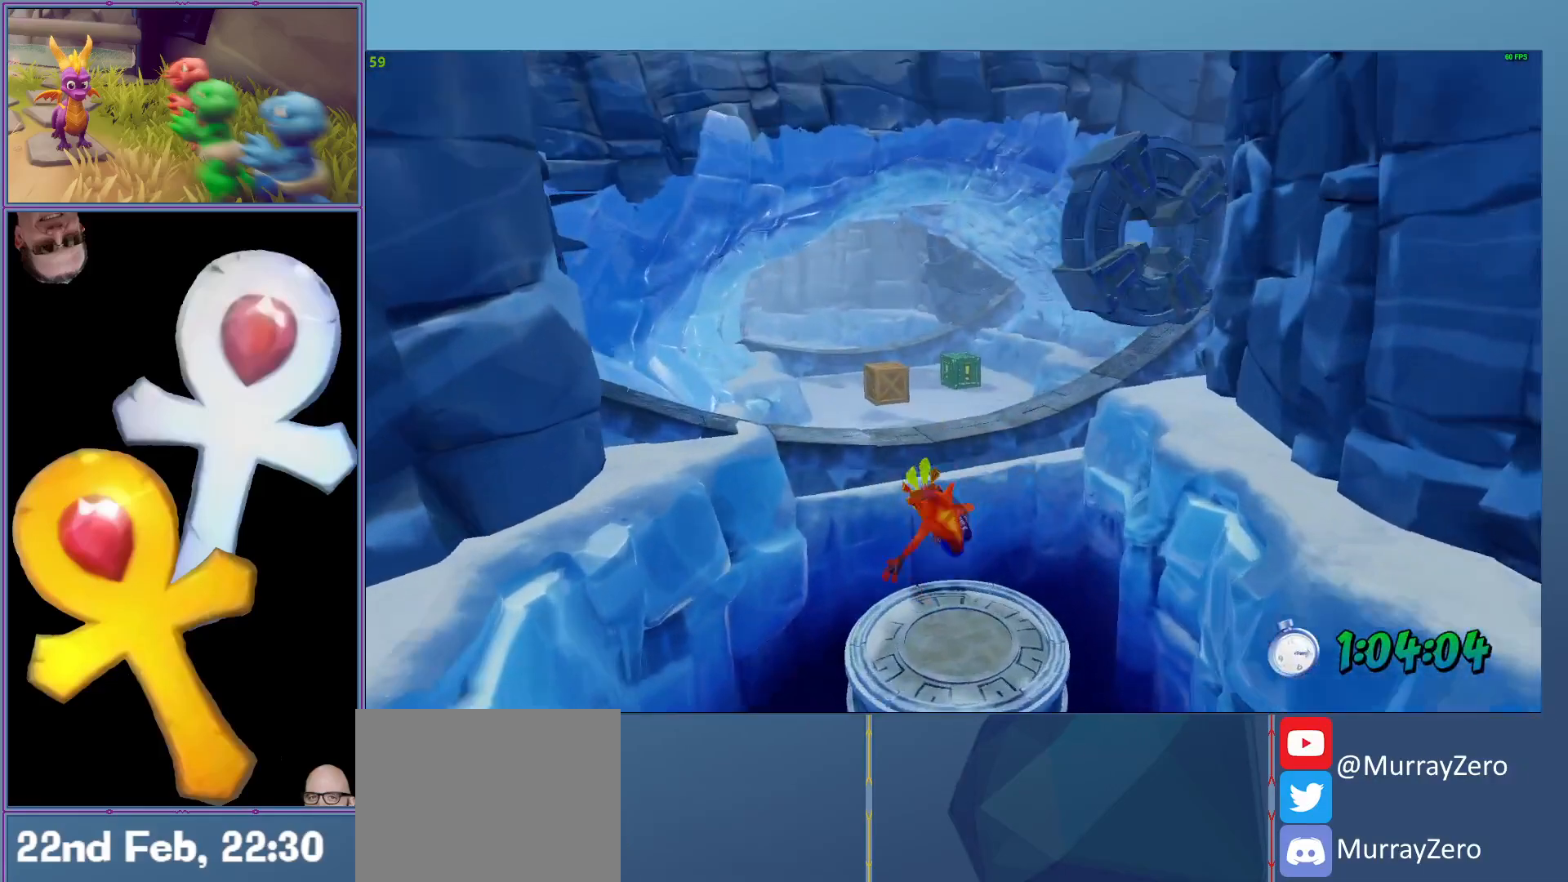
{"buttons": ["L2"], "left_stick": "up", "events": [[380, "A", "up"], [380, "R1", "up"]]}
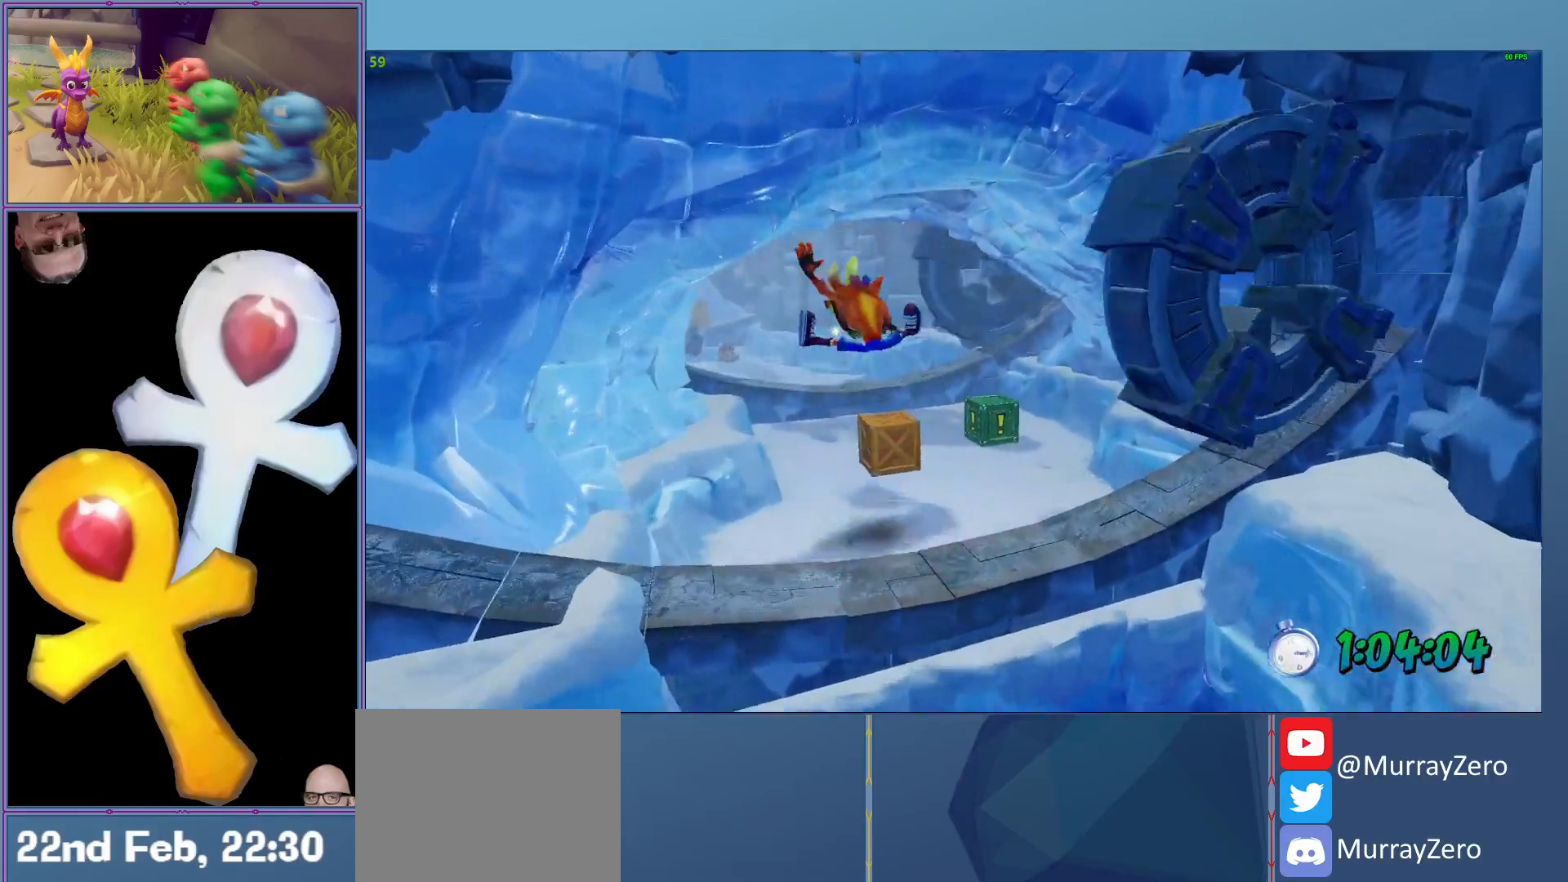
{"buttons": ["L2", "R1"], "left_stick": "up", "events": [[300, "R1", "down"]]}
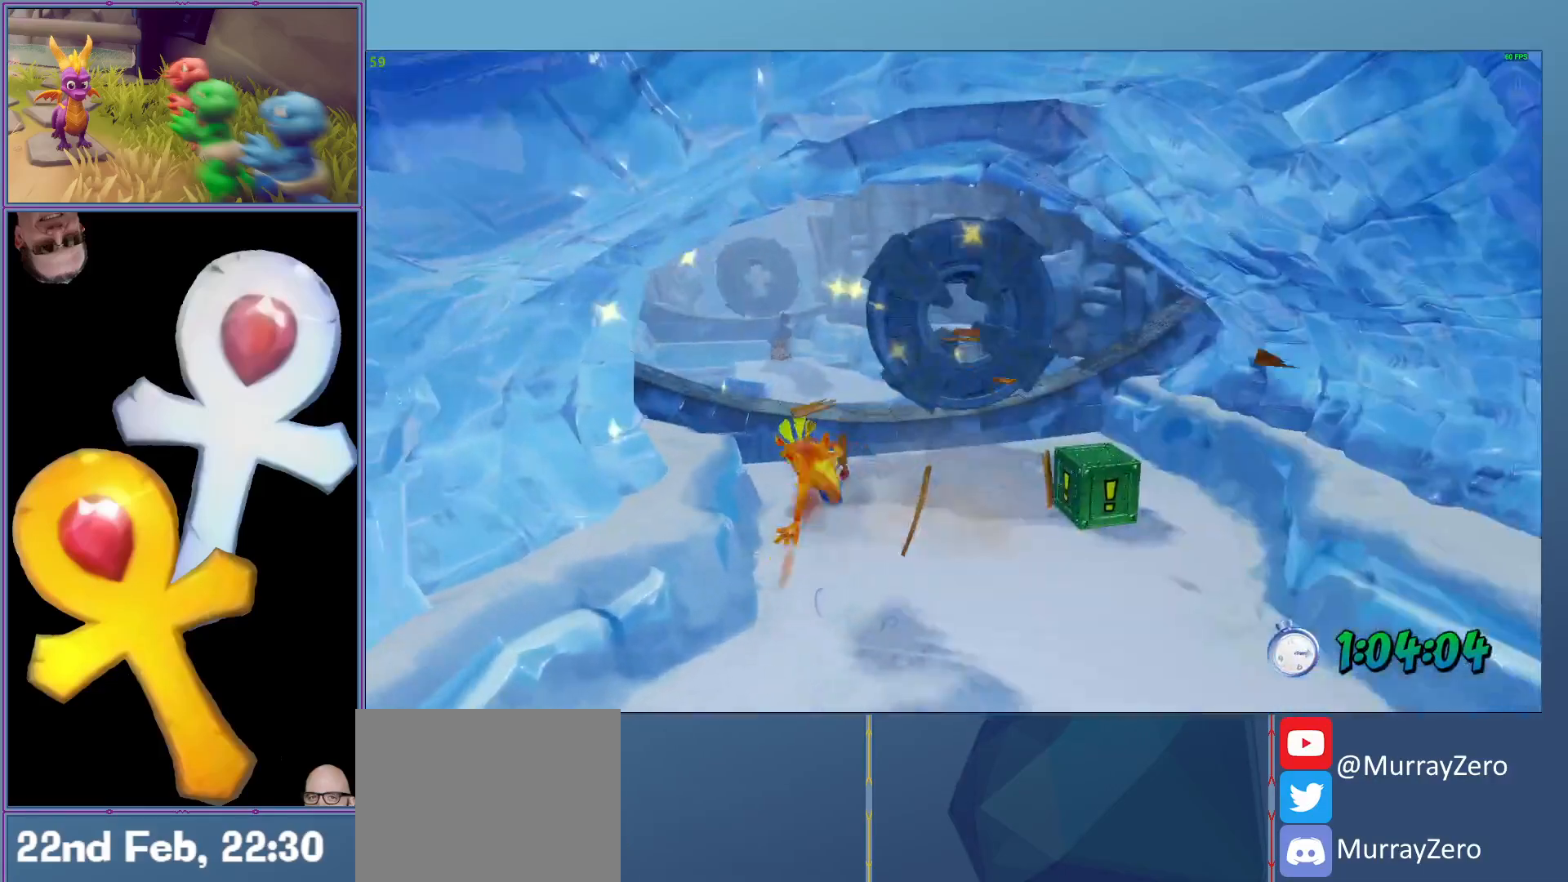
{"buttons": ["A", "L2", "R1"], "left_stick": "up", "events": [[60, "A", "down"], [100, "left_stick", "up-right"], [300, "left_stick", "up"]]}
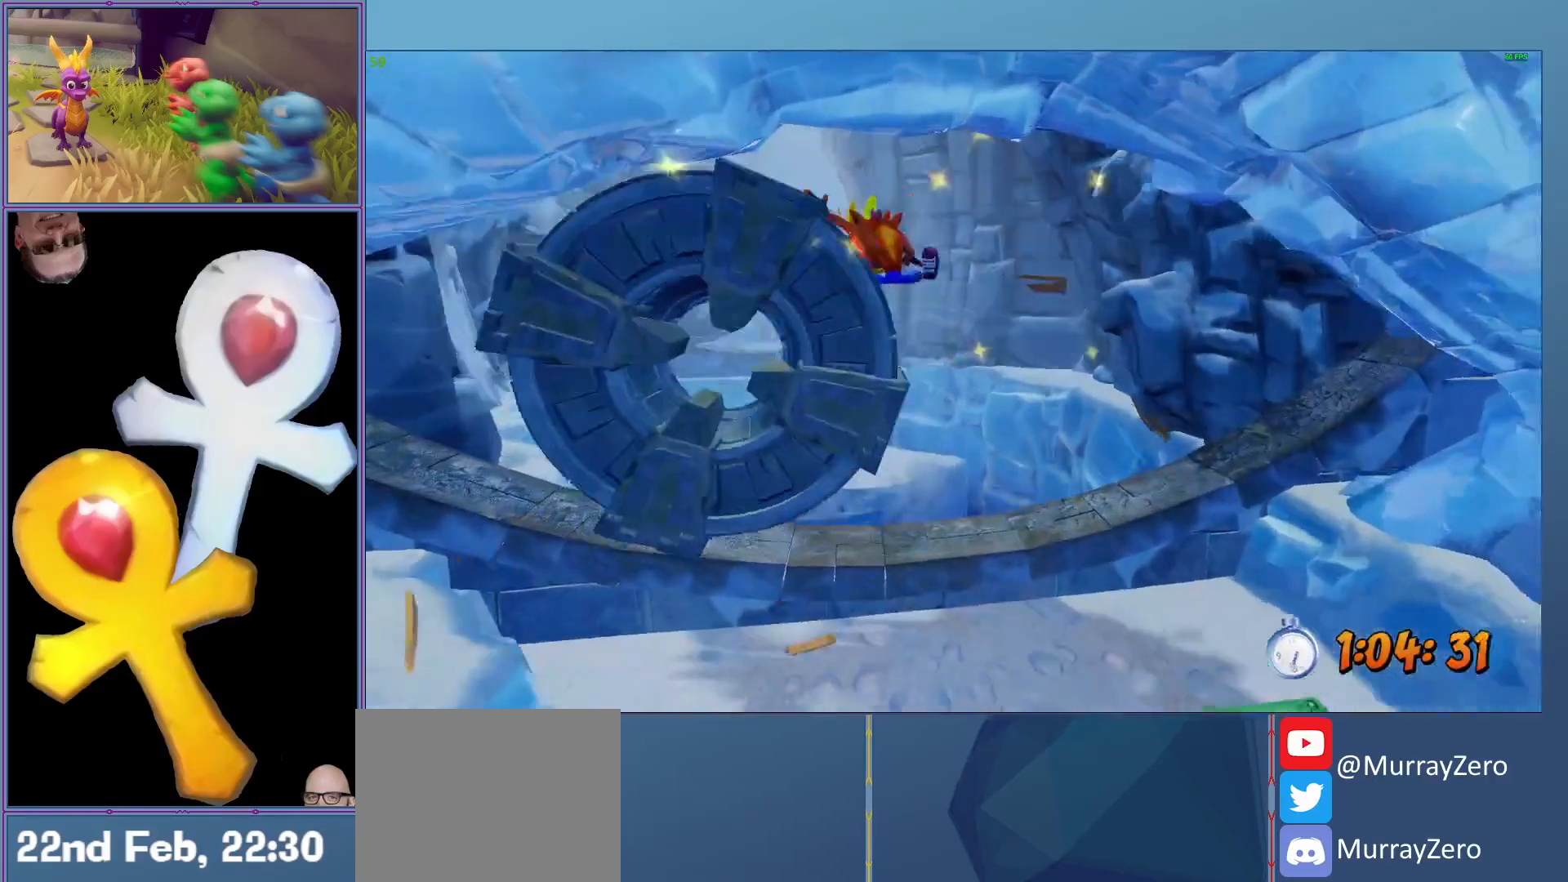
{"buttons": ["L2"], "left_stick": "up", "events": [[140, "A", "up"], [160, "R1", "up"]]}
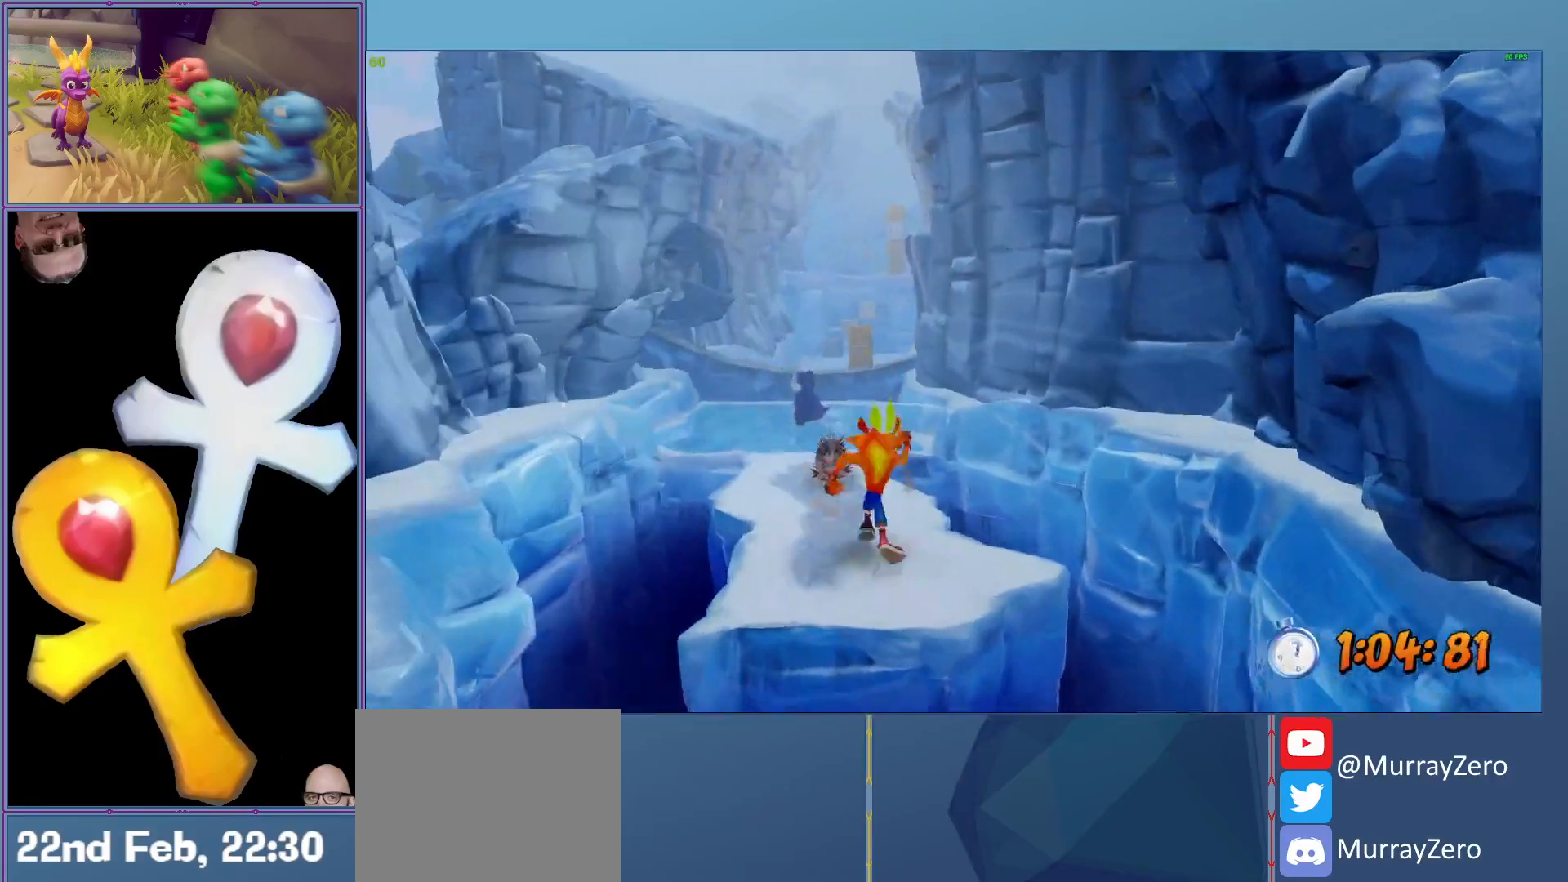
{"buttons": ["L2"], "left_stick": "up", "events": [[20, "R1", "down"], [260, "A", "down"], [460, "A", "up"], [480, "R1", "up"]]}
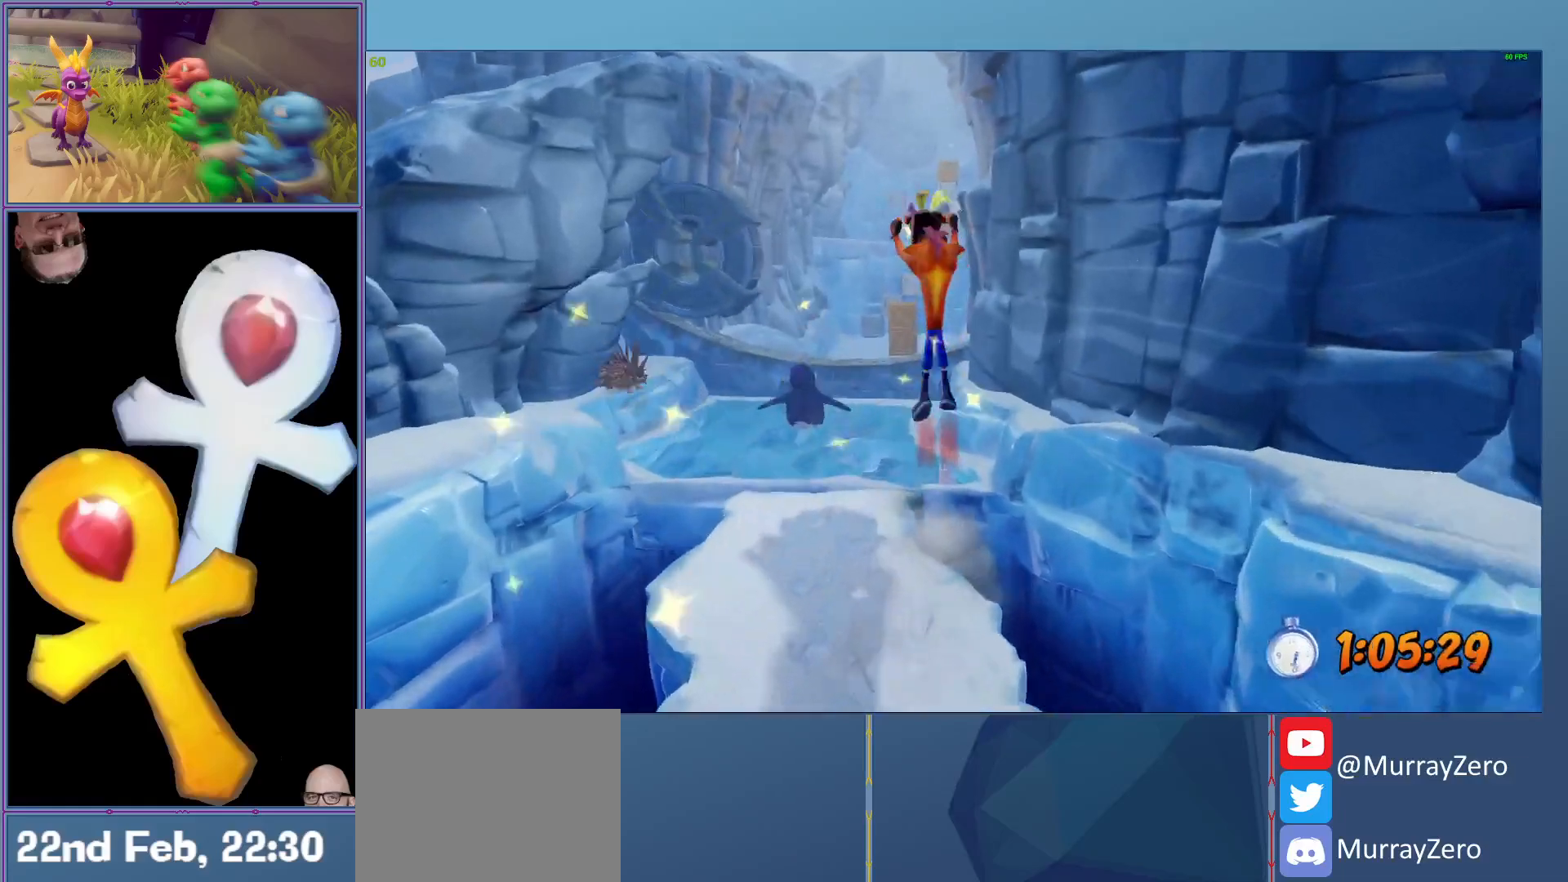
{"buttons": ["L2"], "left_stick": "up", "events": []}